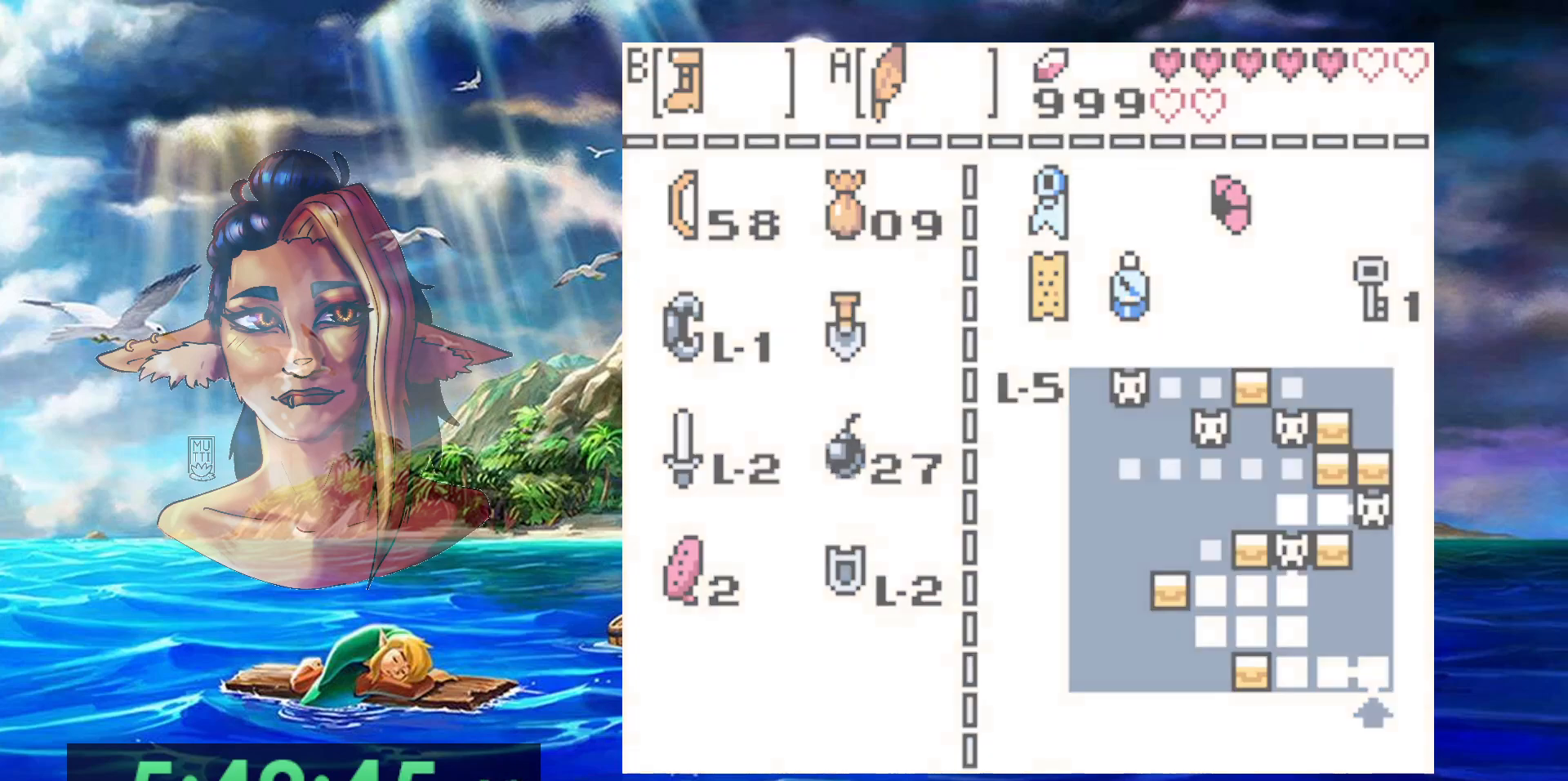
Gameplay with a controller (Nintendo layout); each line is a JSON object with the inputs held at the frame after it (dt_ms = milliseconds from this image to that frame). "events" lists button and stick changes between this image and that frame as [ms after this image, input, new state], when the widget could be followed in between. Not read: L3 R3 START.
{"dt_ms": 500, "buttons": ["DPAD_UP", "DPAD_LEFT"], "events": [[467, "DPAD_LEFT", "down"], [467, "DPAD_UP", "down"]]}
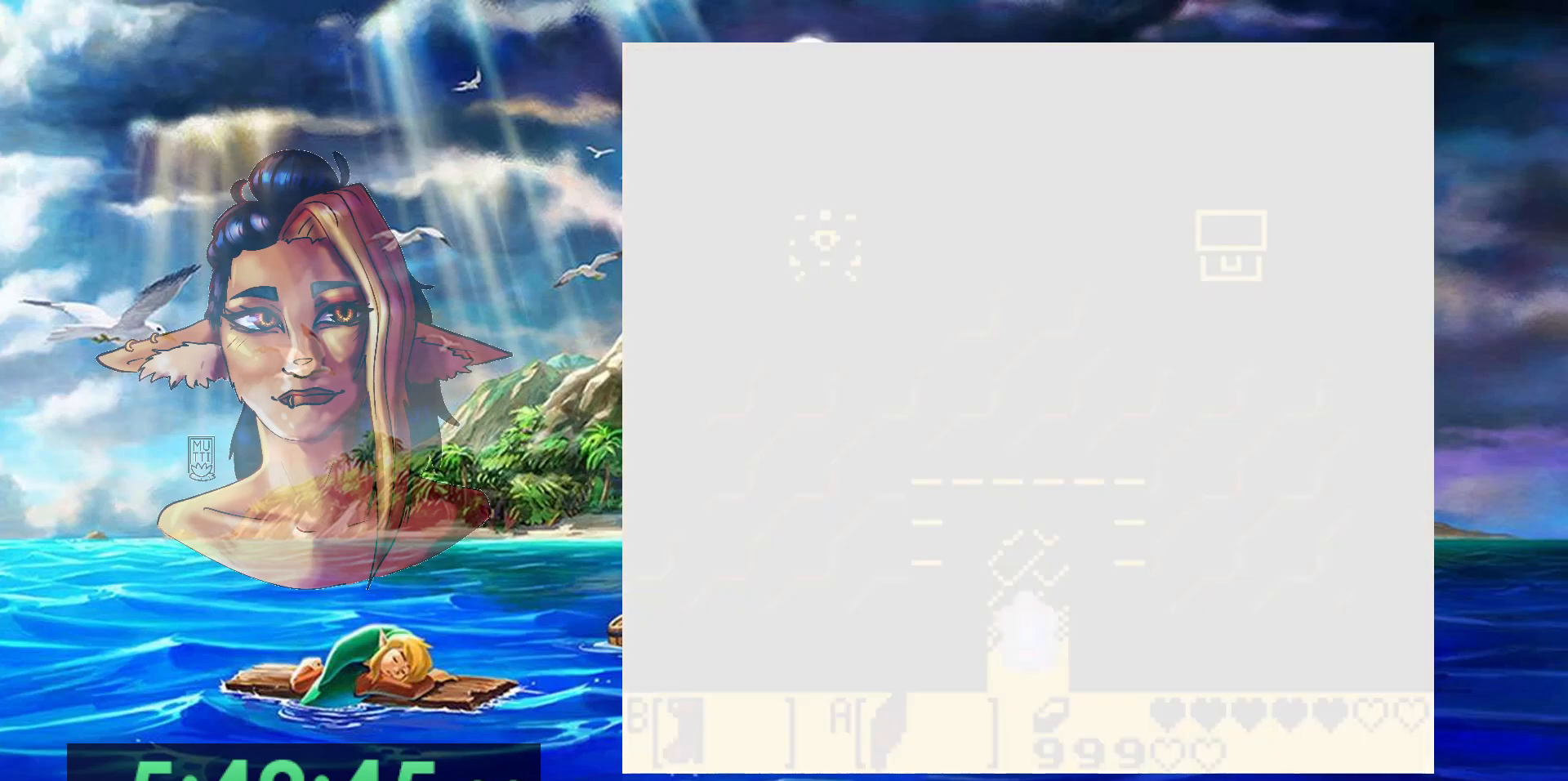
{"dt_ms": 500, "buttons": ["B", "DPAD_UP", "DPAD_LEFT"], "events": [[33, "DPAD_LEFT", "up"], [400, "B", "down"], [400, "DPAD_LEFT", "down"]]}
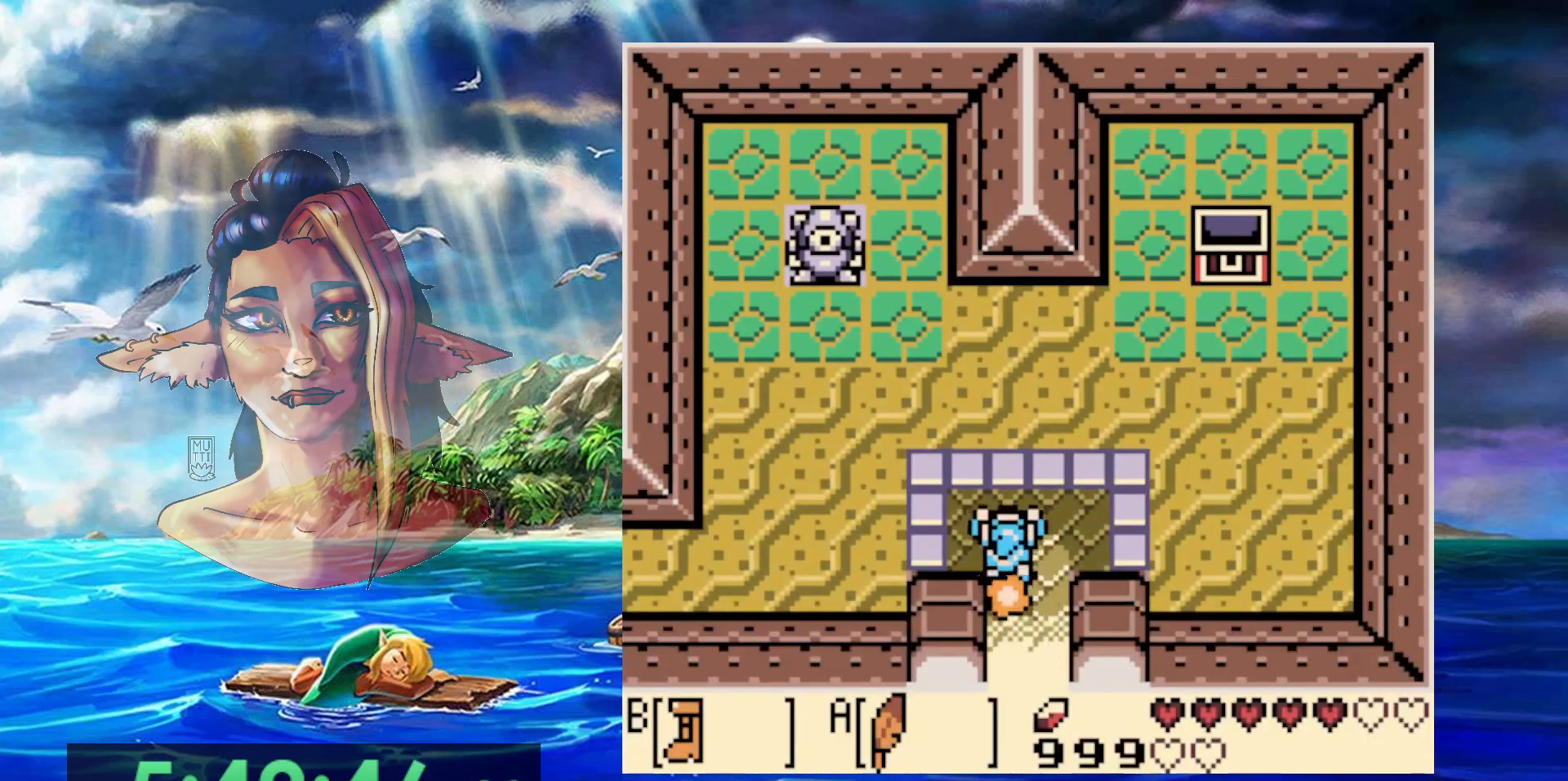
{"dt_ms": 500, "buttons": ["B", "DPAD_LEFT"], "events": [[50, "DPAD_UP", "up"]]}
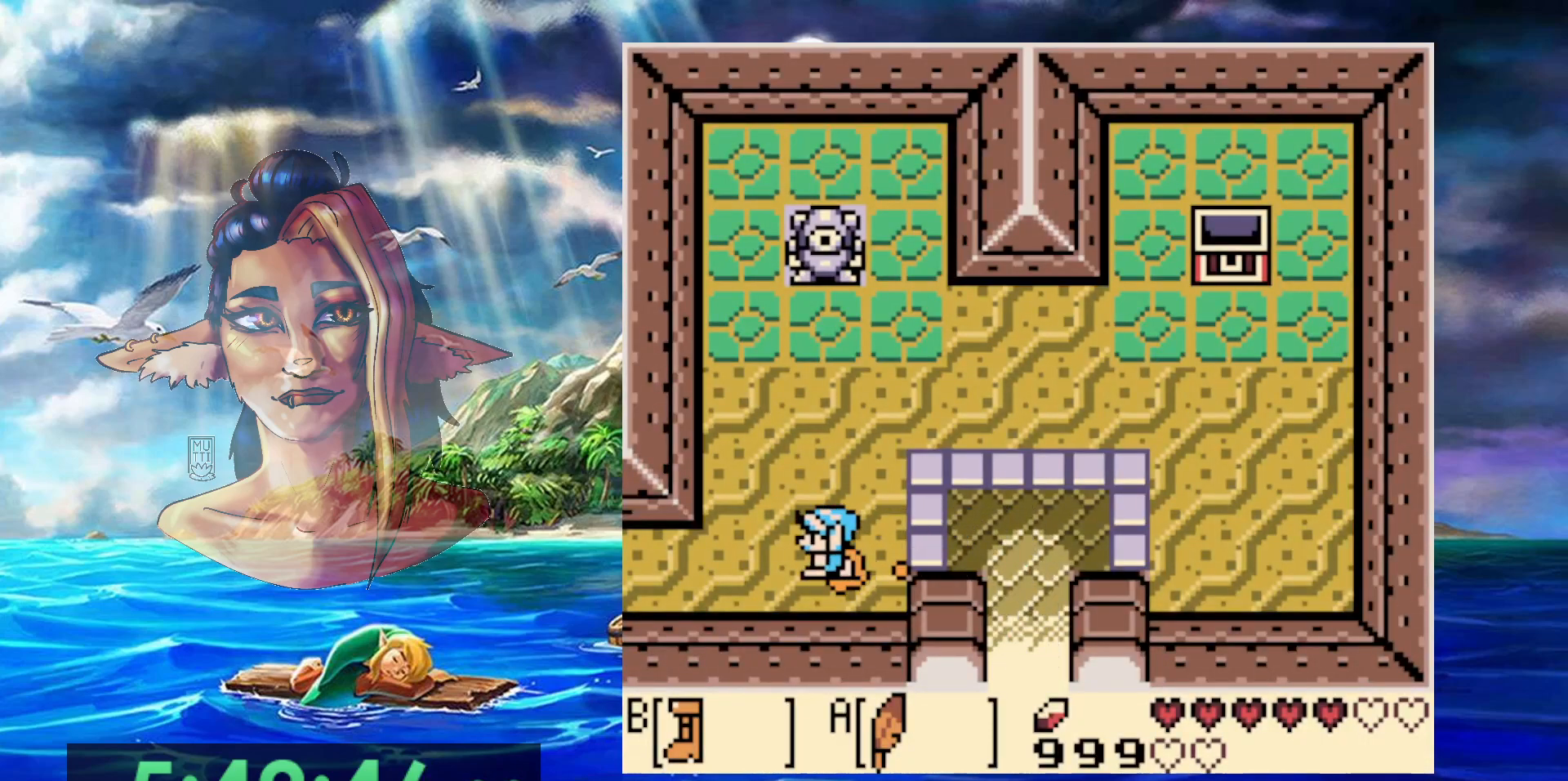
{"dt_ms": 500, "buttons": ["B", "DPAD_LEFT"], "events": []}
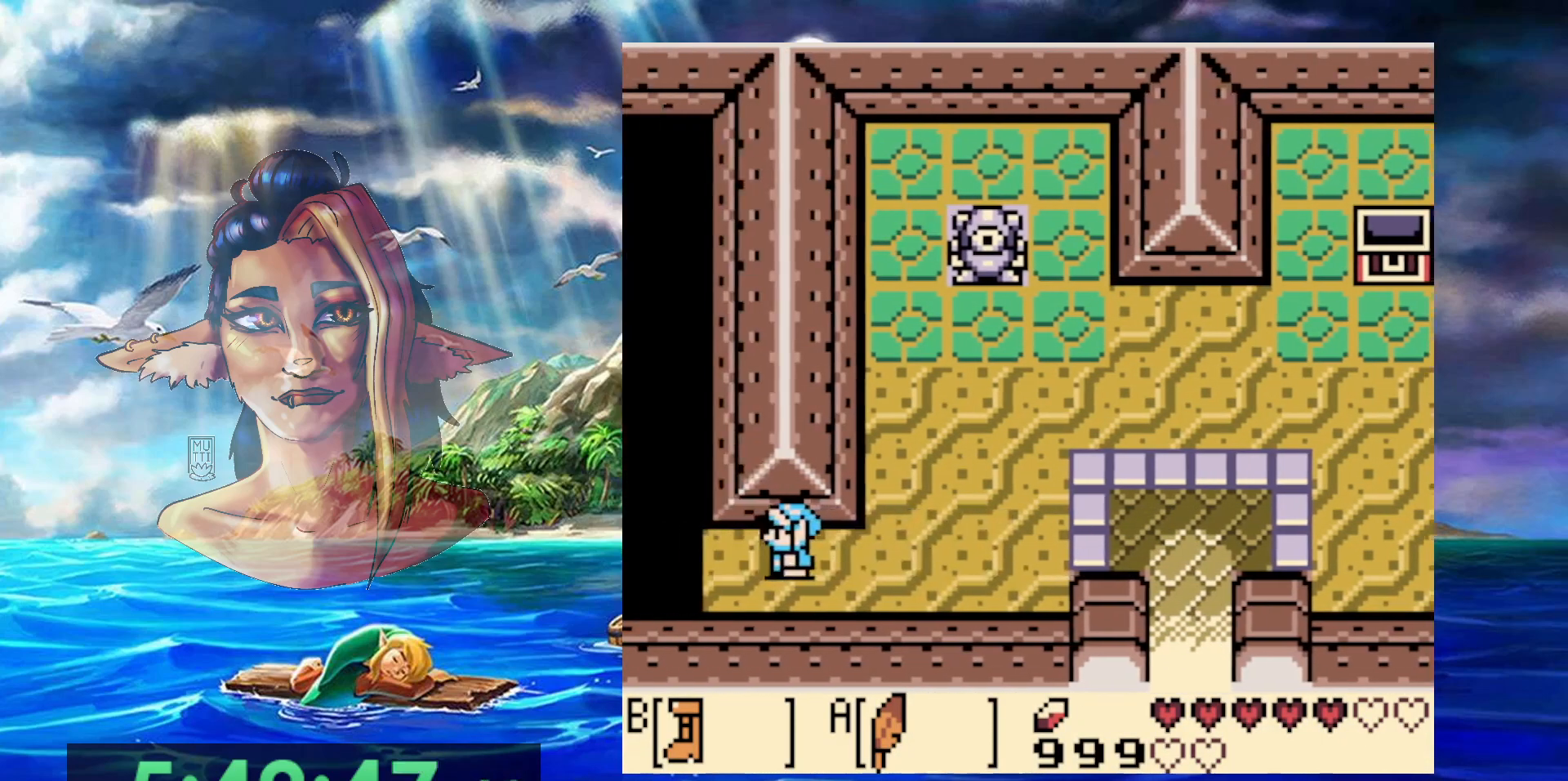
{"dt_ms": 500, "buttons": [], "events": [[200, "B", "up"], [267, "DPAD_LEFT", "up"]]}
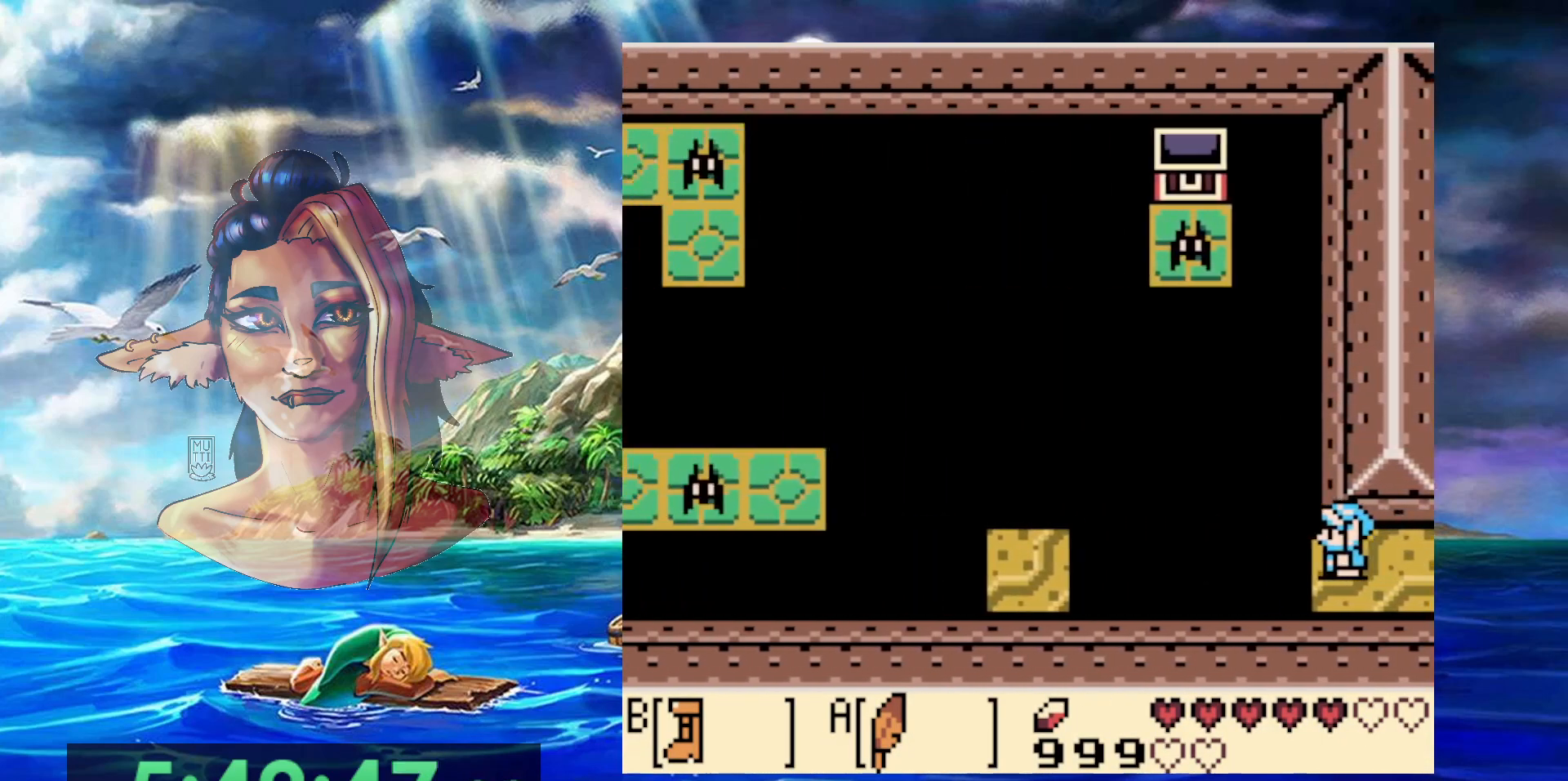
{"dt_ms": 500, "buttons": ["A", "DPAD_RIGHT"], "events": [[383, "A", "down"], [500, "DPAD_RIGHT", "down"]]}
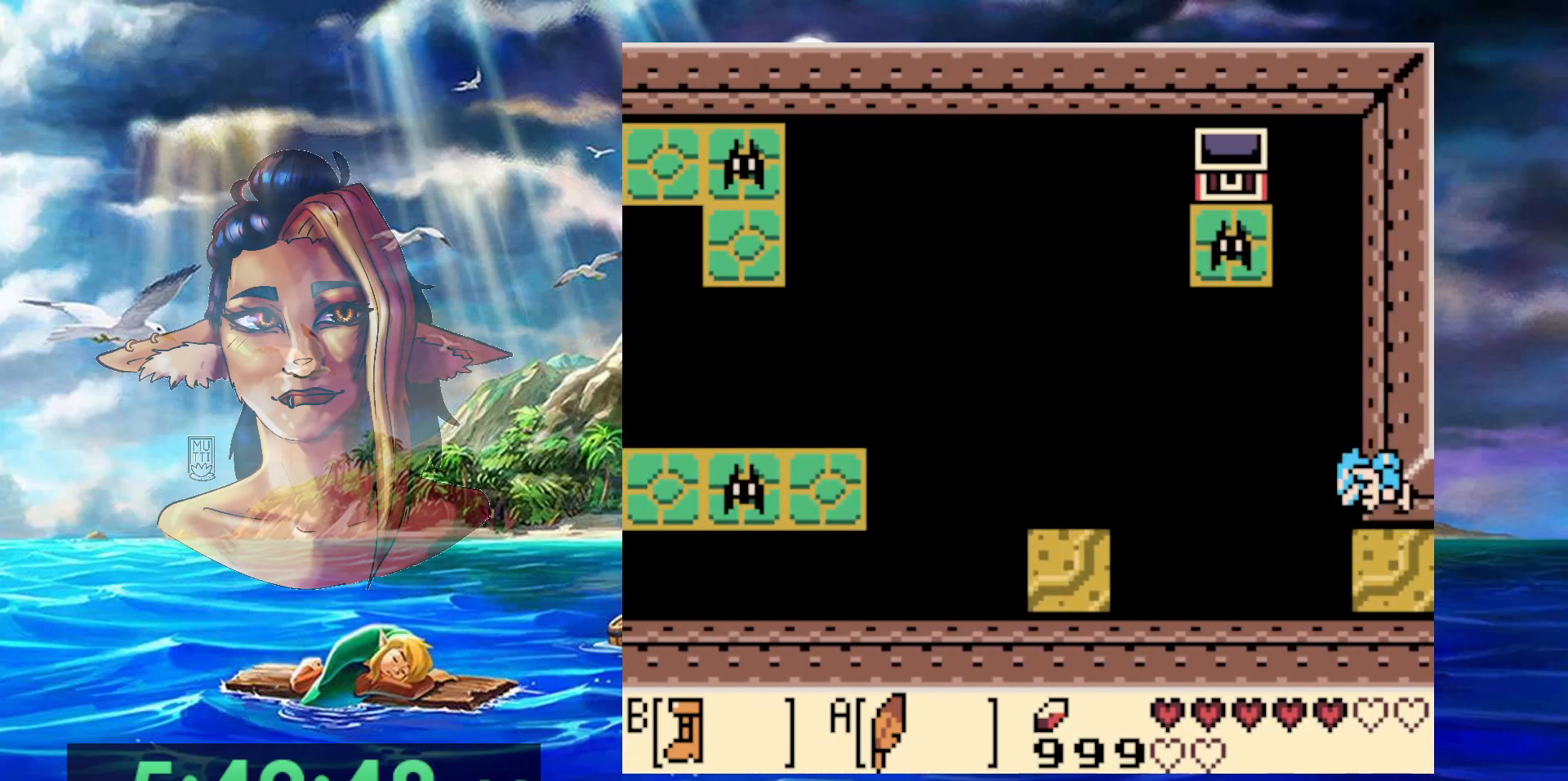
{"dt_ms": 500, "buttons": ["B"], "events": [[100, "A", "up"], [167, "DPAD_RIGHT", "up"], [500, "B", "down"]]}
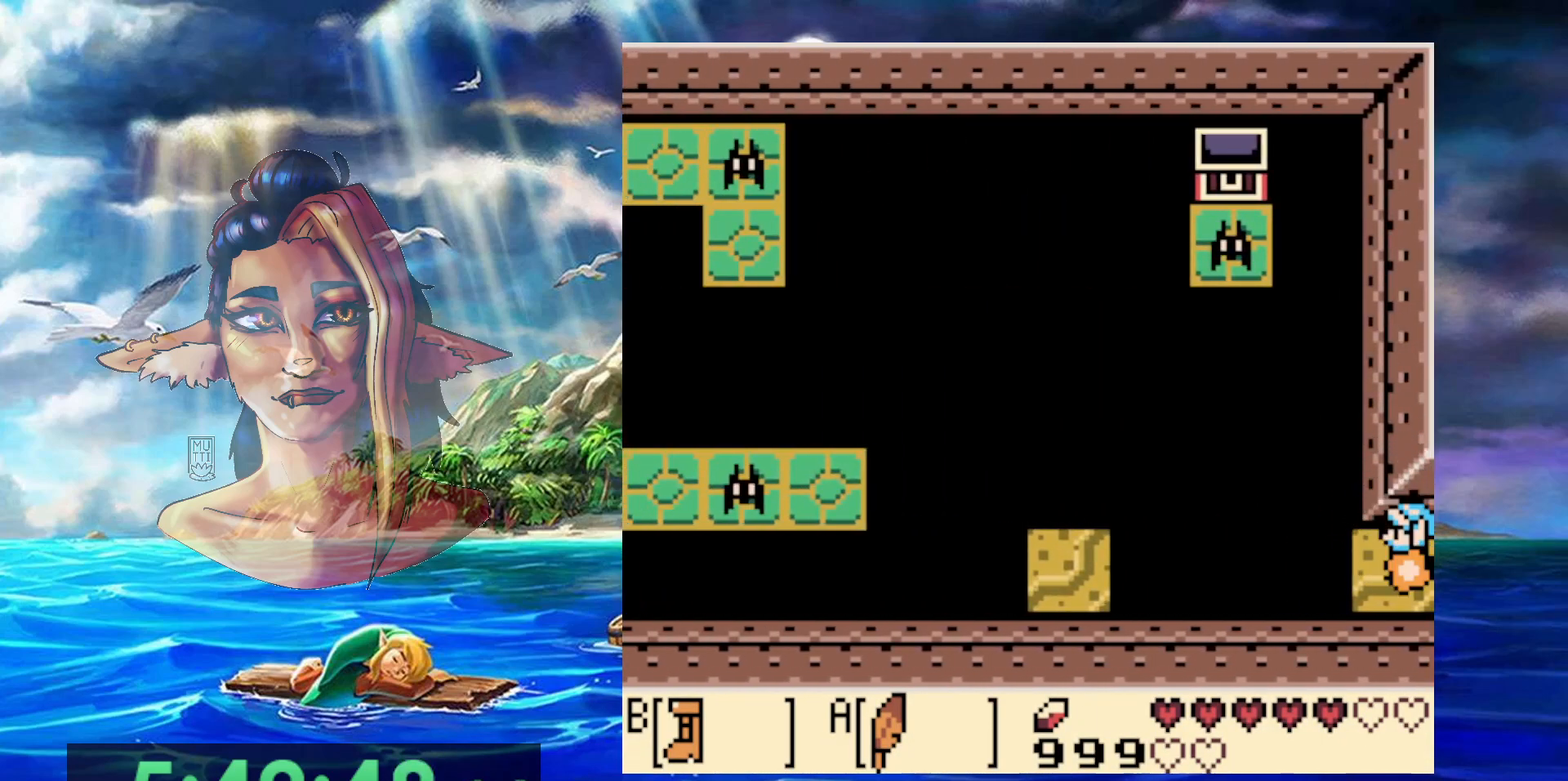
{"dt_ms": 500, "buttons": ["B"], "events": []}
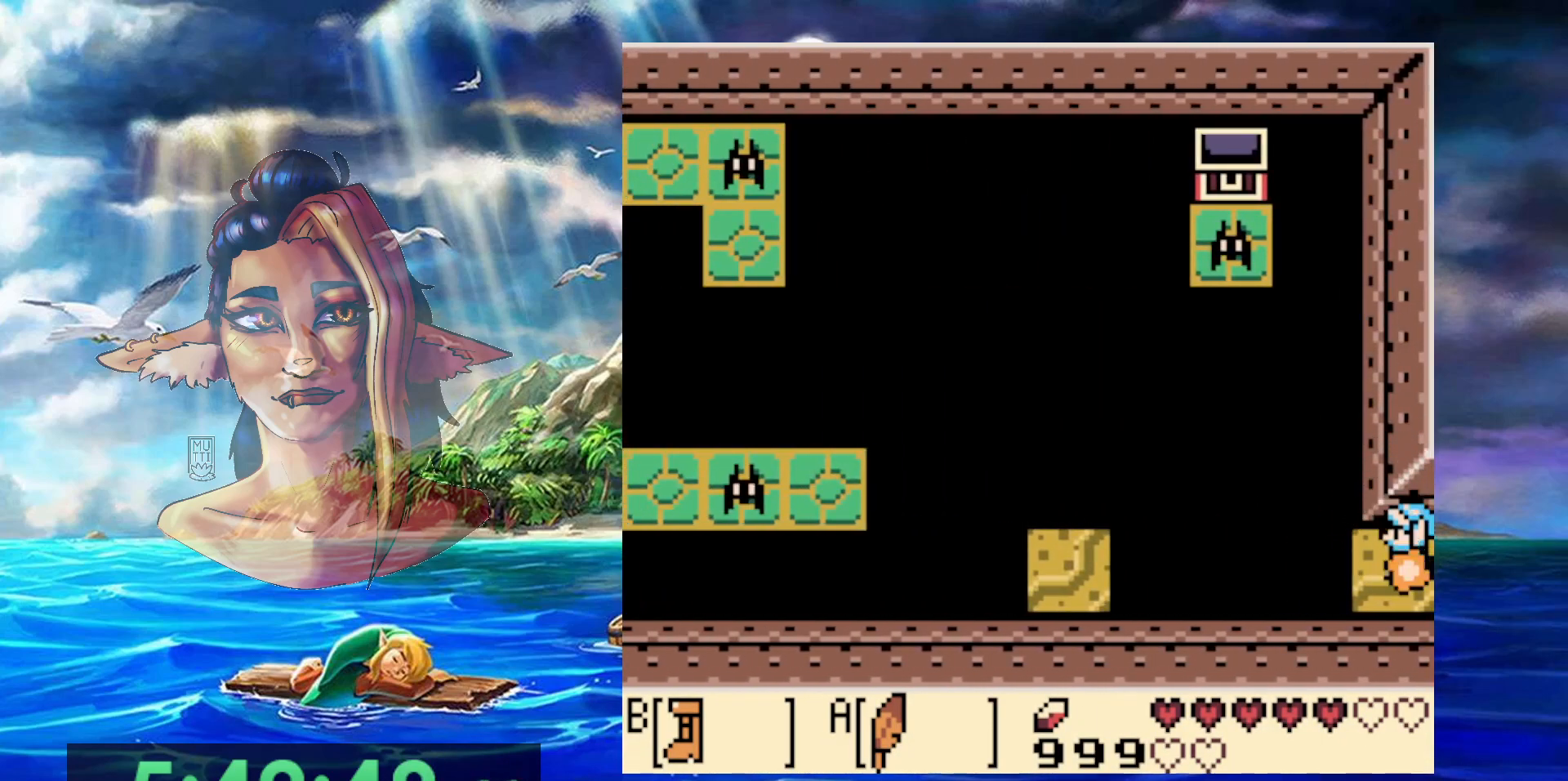
{"dt_ms": 500, "buttons": ["A", "B"], "events": [[83, "A", "down"]]}
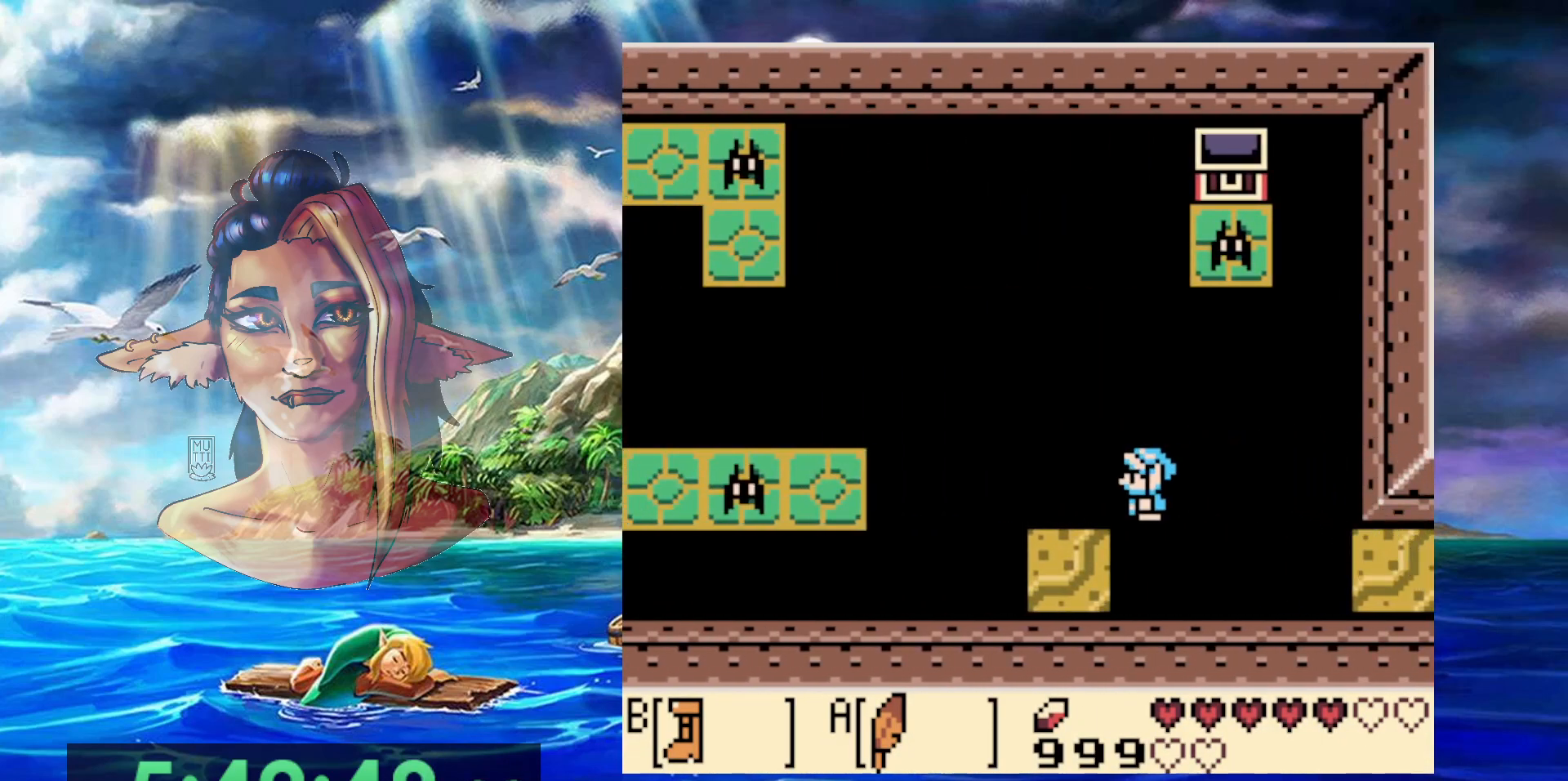
{"dt_ms": 500, "buttons": [], "events": [[67, "DPAD_LEFT", "down"], [133, "A", "up"], [133, "B", "up"], [217, "DPAD_LEFT", "up"]]}
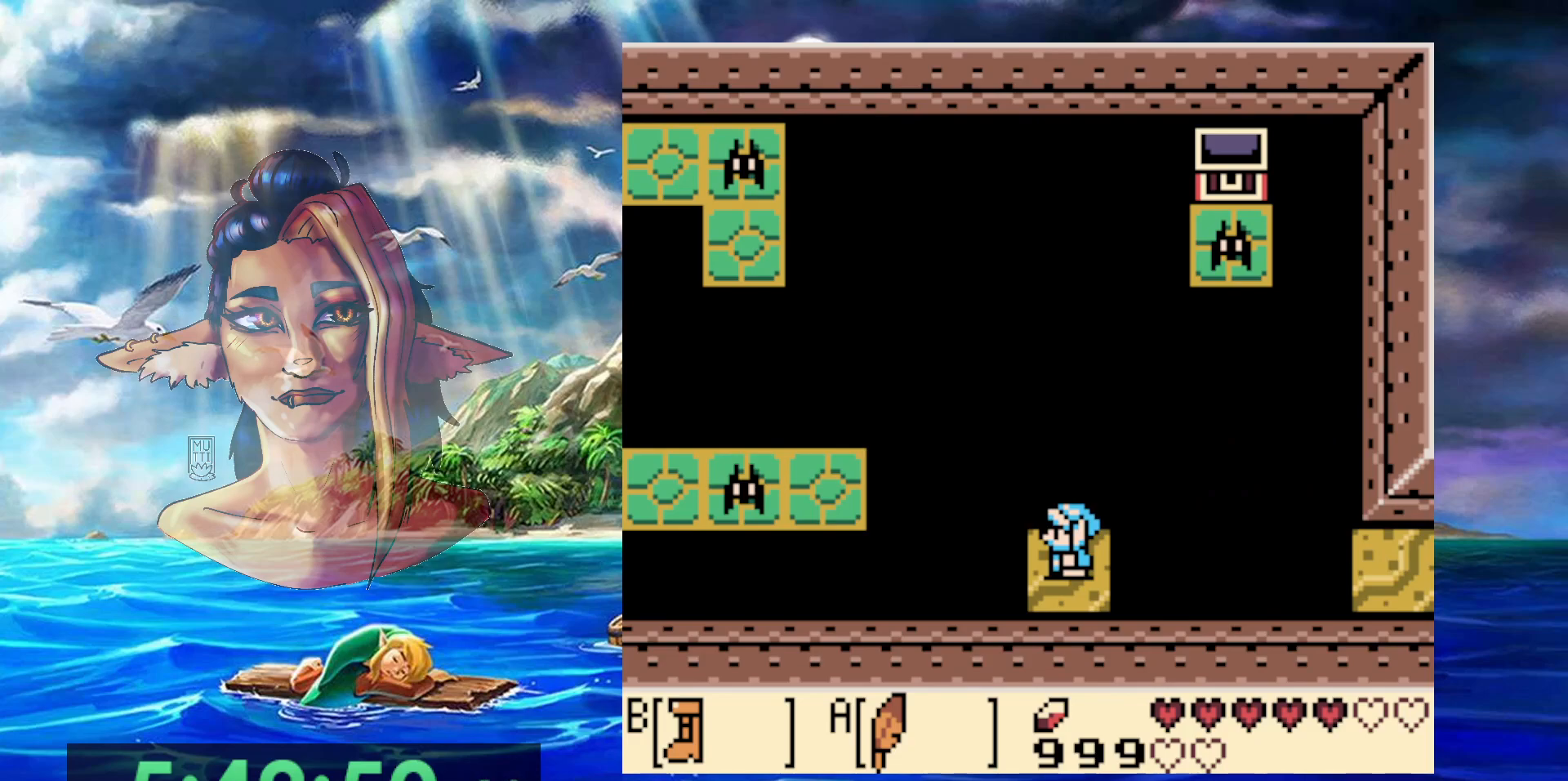
{"dt_ms": 500, "buttons": [], "events": []}
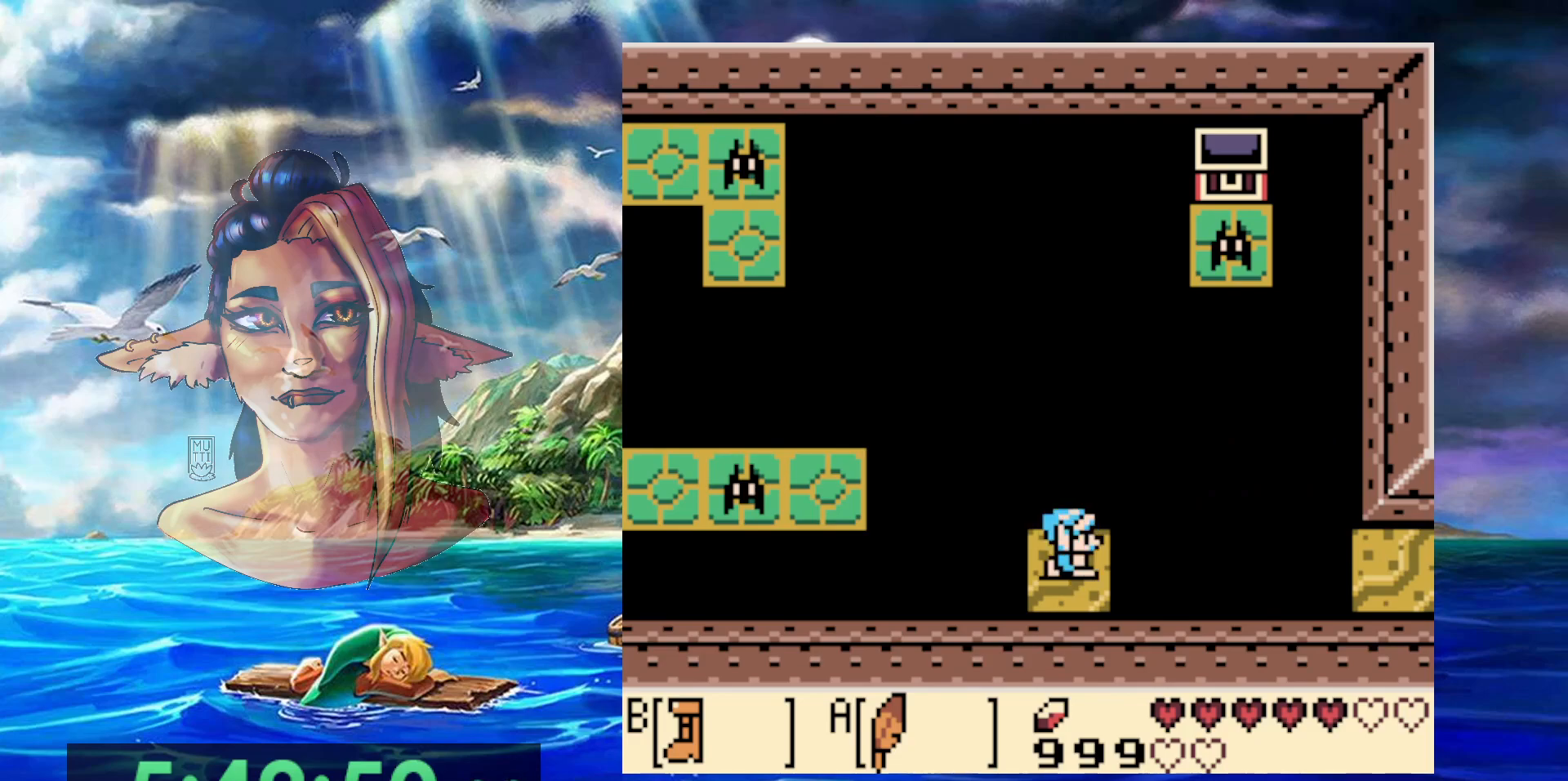
{"dt_ms": 500, "buttons": [], "events": [[17, "DPAD_RIGHT", "down"], [67, "DPAD_RIGHT", "up"], [367, "DPAD_LEFT", "down"], [433, "DPAD_LEFT", "up"]]}
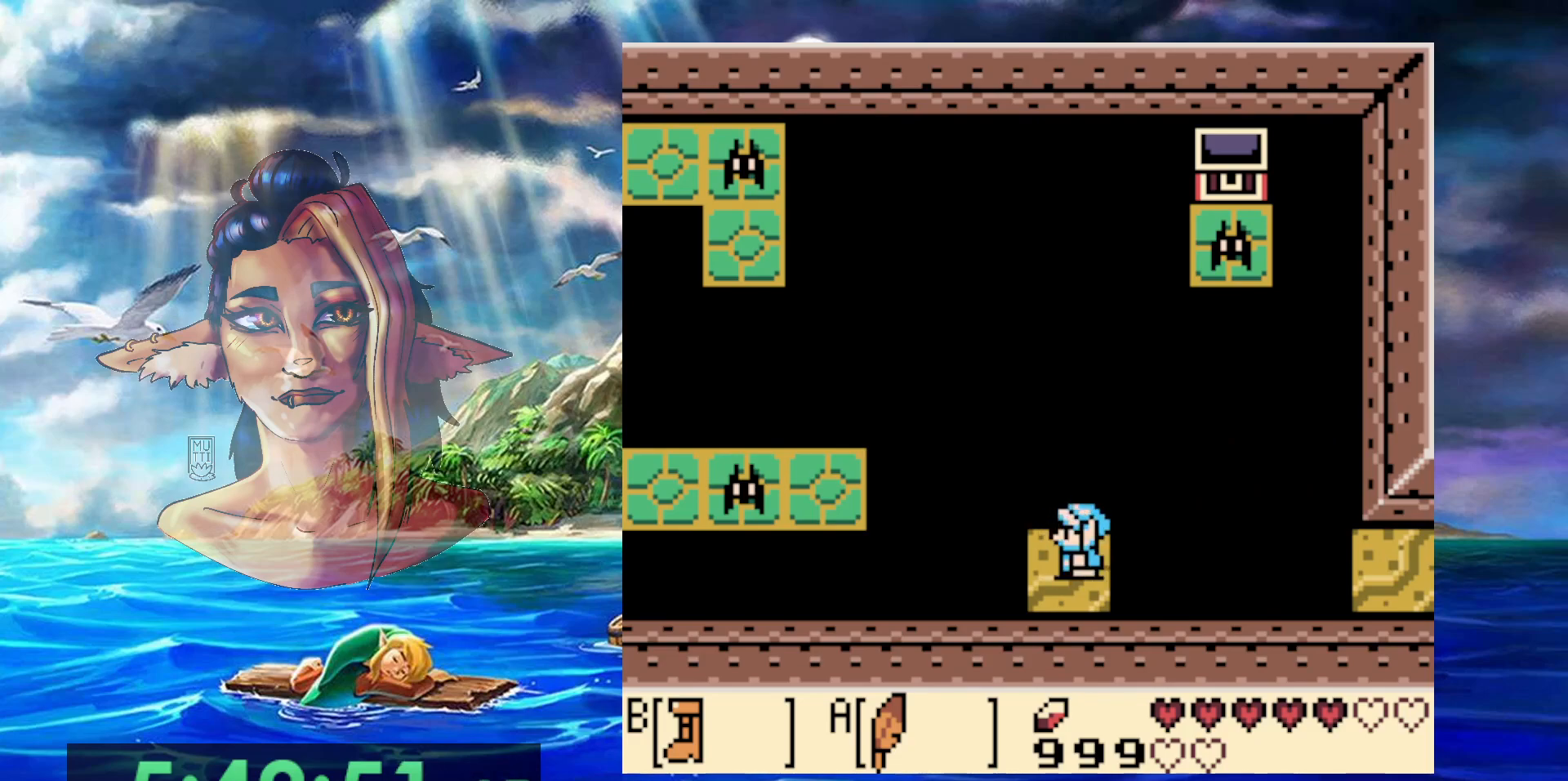
{"dt_ms": 500, "buttons": ["B"], "events": [[100, "B", "down"]]}
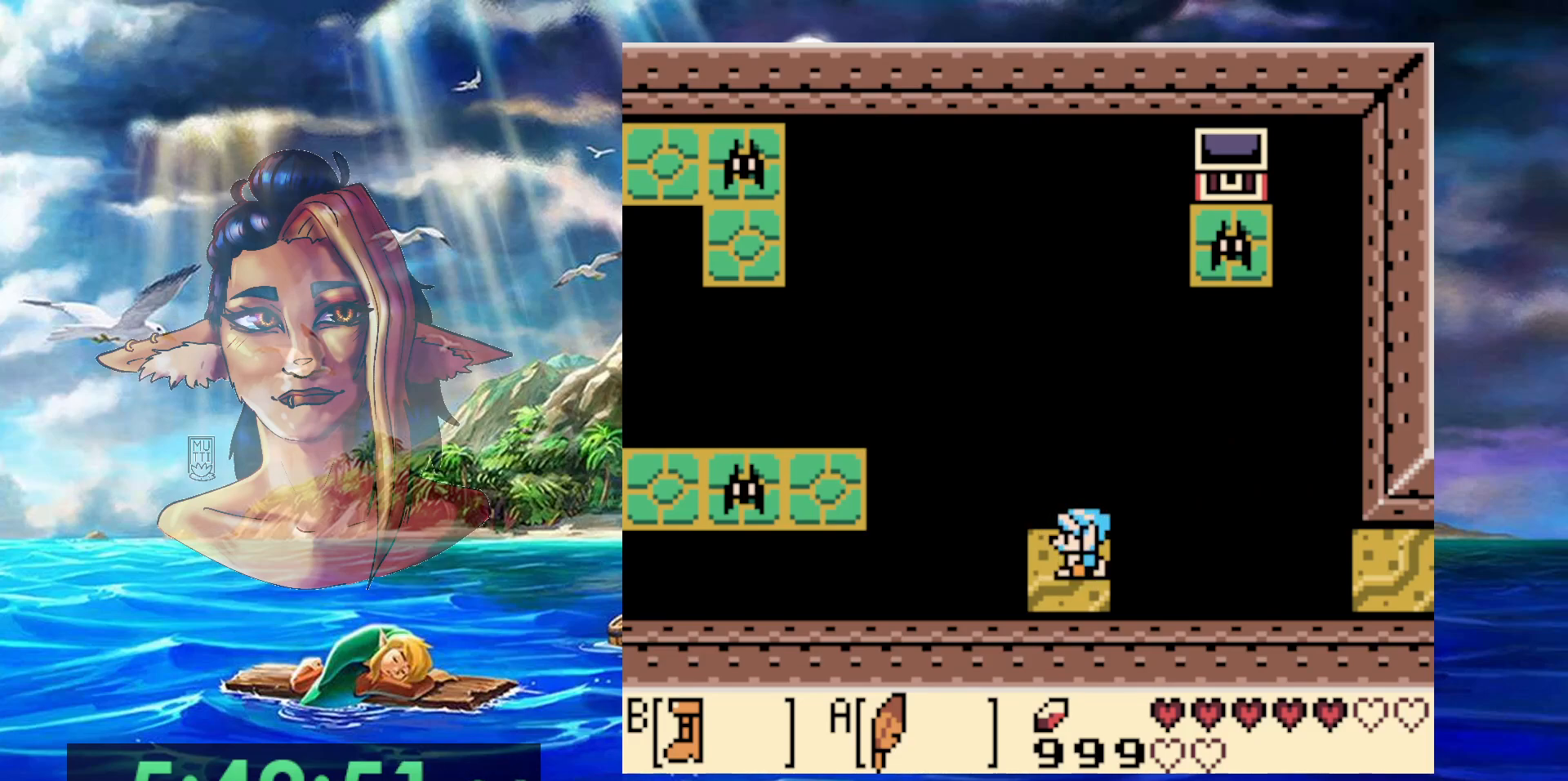
{"dt_ms": 500, "buttons": ["A", "B", "DPAD_UP", "DPAD_LEFT"], "events": [[217, "A", "down"], [317, "DPAD_LEFT", "down"], [317, "DPAD_UP", "down"]]}
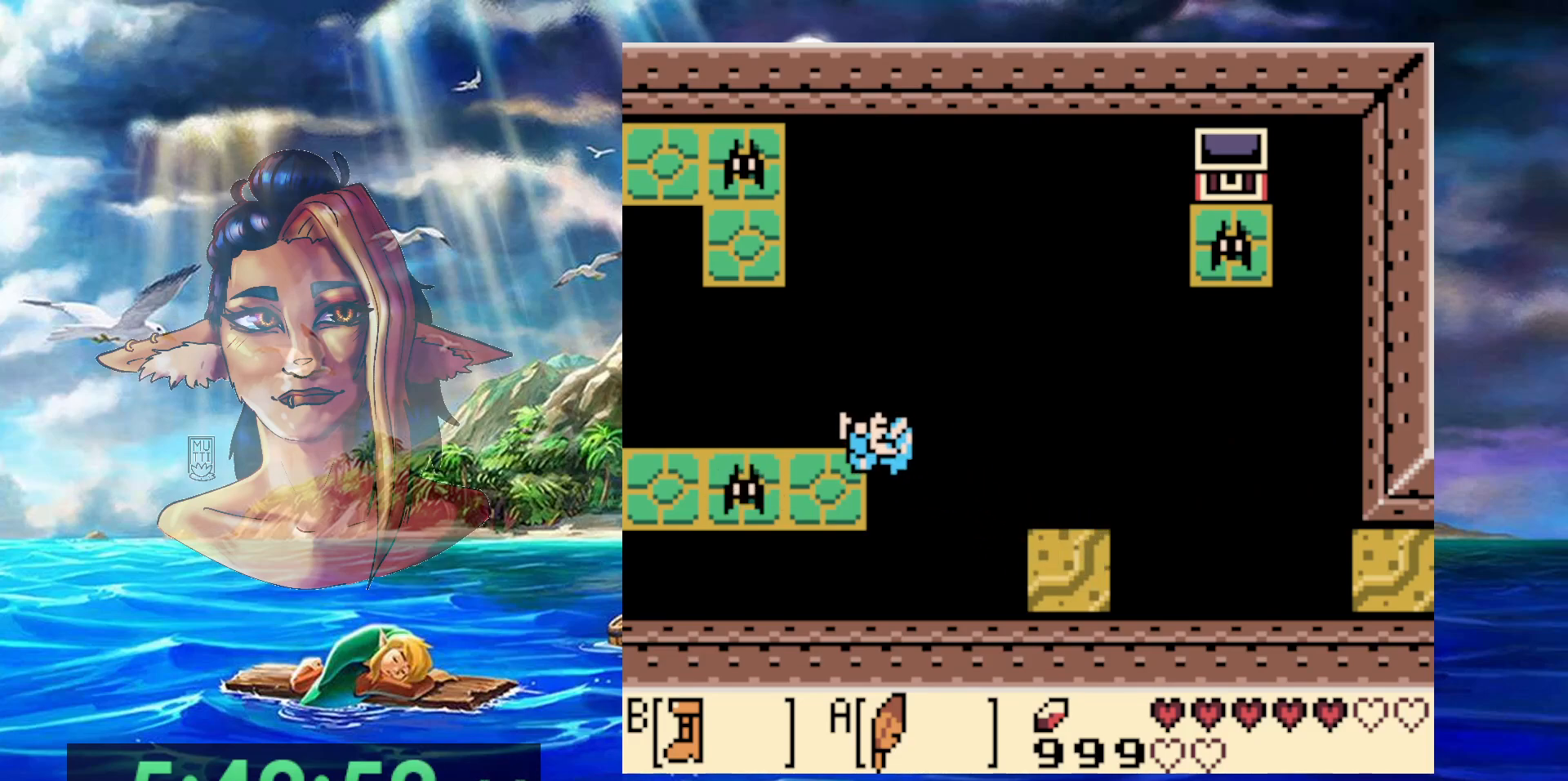
{"dt_ms": 500, "buttons": [], "events": [[33, "A", "up"], [33, "B", "up"], [100, "DPAD_UP", "up"], [300, "DPAD_LEFT", "up"]]}
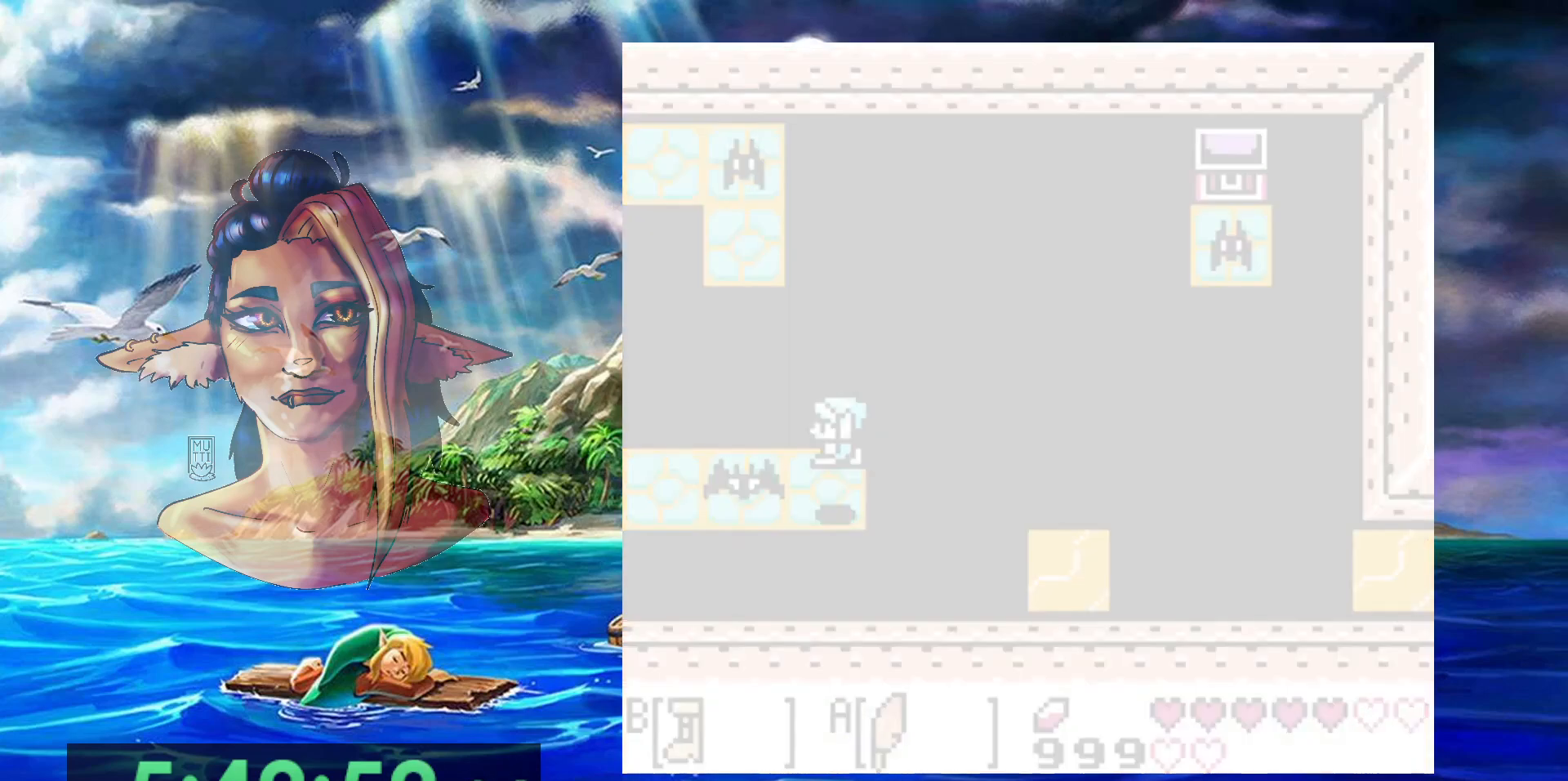
{"dt_ms": 500, "buttons": [], "events": []}
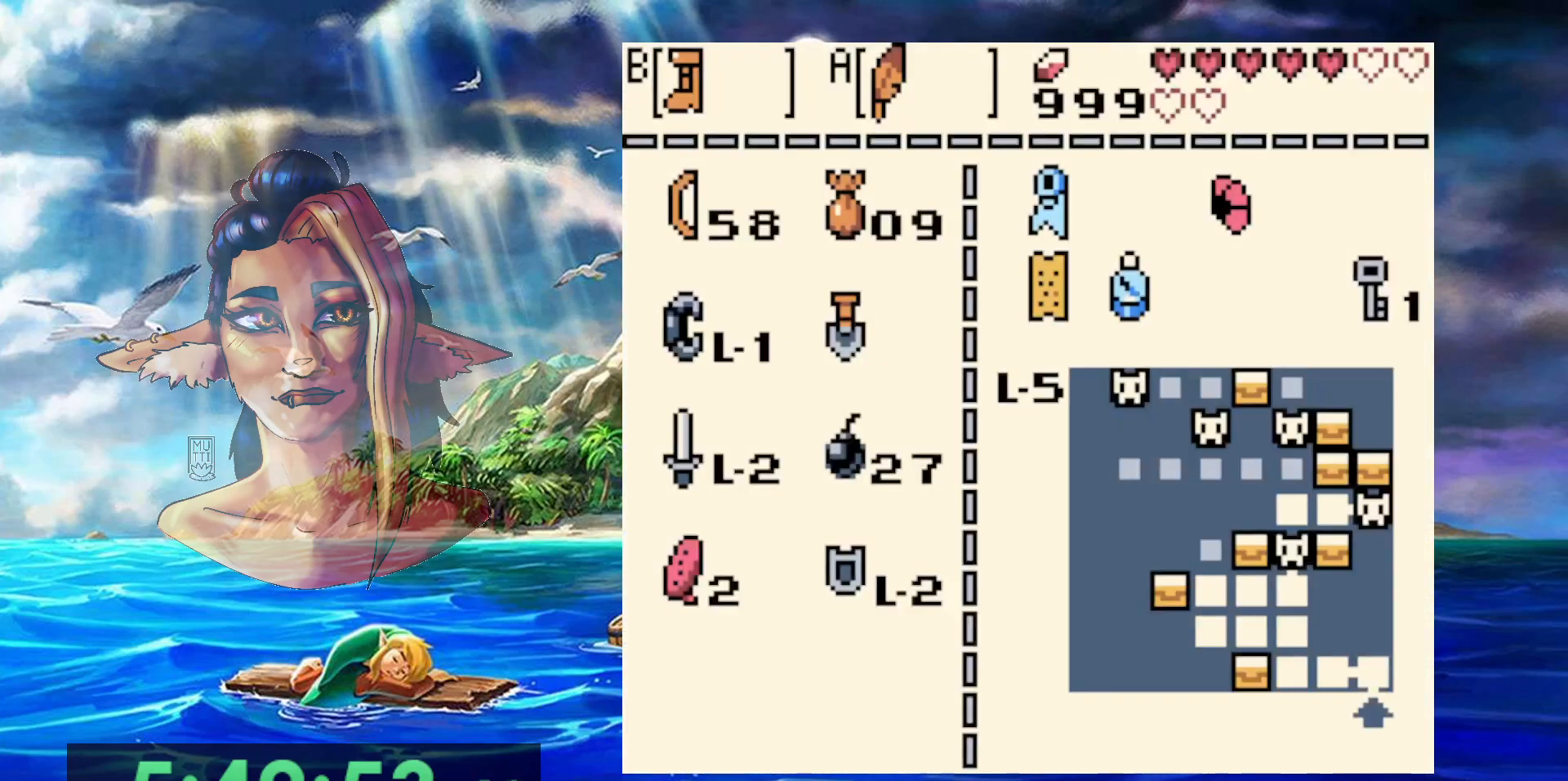
{"dt_ms": 500, "buttons": [], "events": [[400, "DPAD_DOWN", "down"], [467, "DPAD_DOWN", "up"]]}
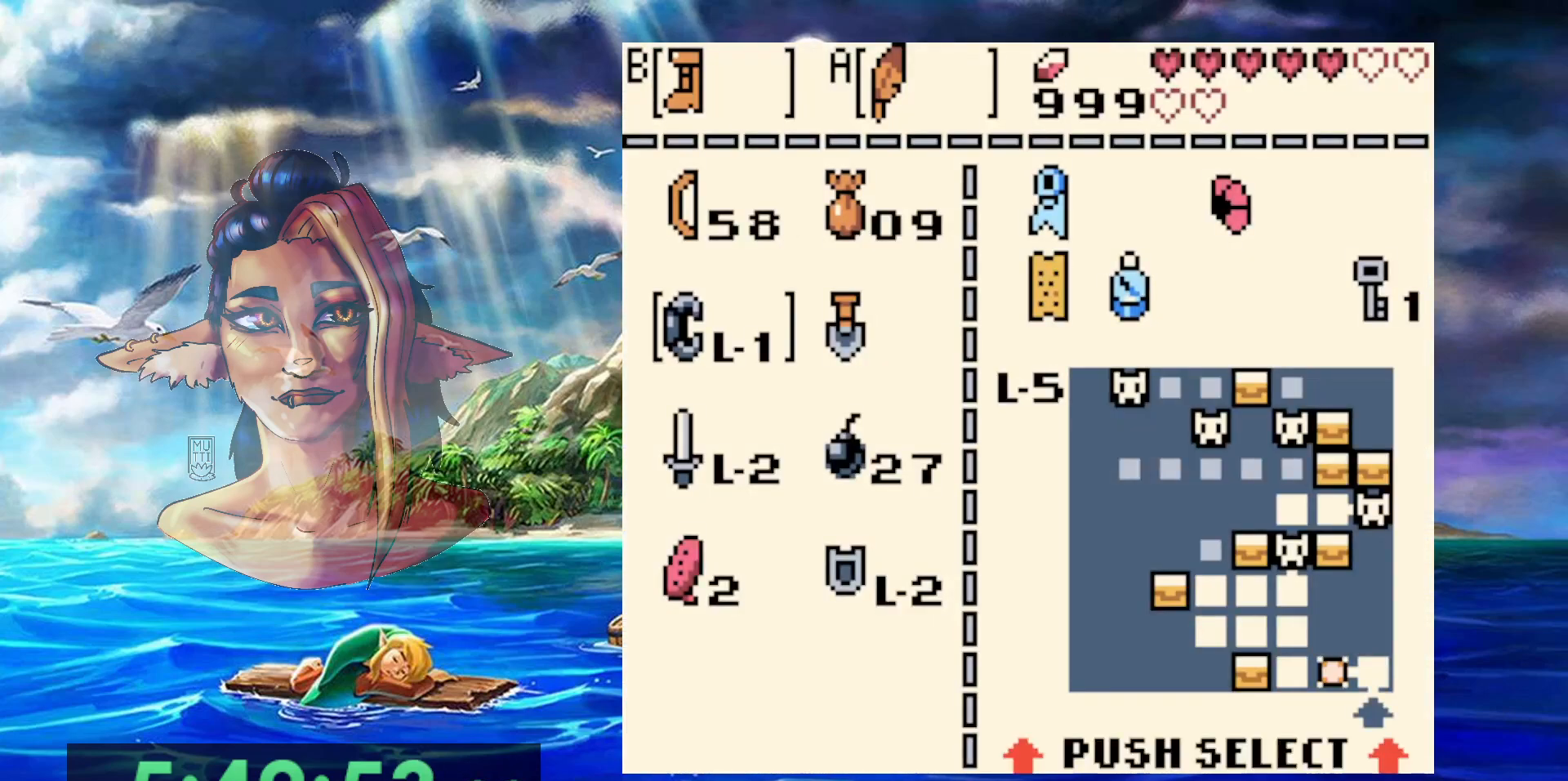
{"dt_ms": 1000, "buttons": ["B", "DPAD_LEFT"], "events": [[83, "DPAD_DOWN", "down"], [200, "DPAD_DOWN", "up"], [250, "B", "down"], [367, "B", "up"], [700, "B", "down"], [783, "DPAD_LEFT", "down"]]}
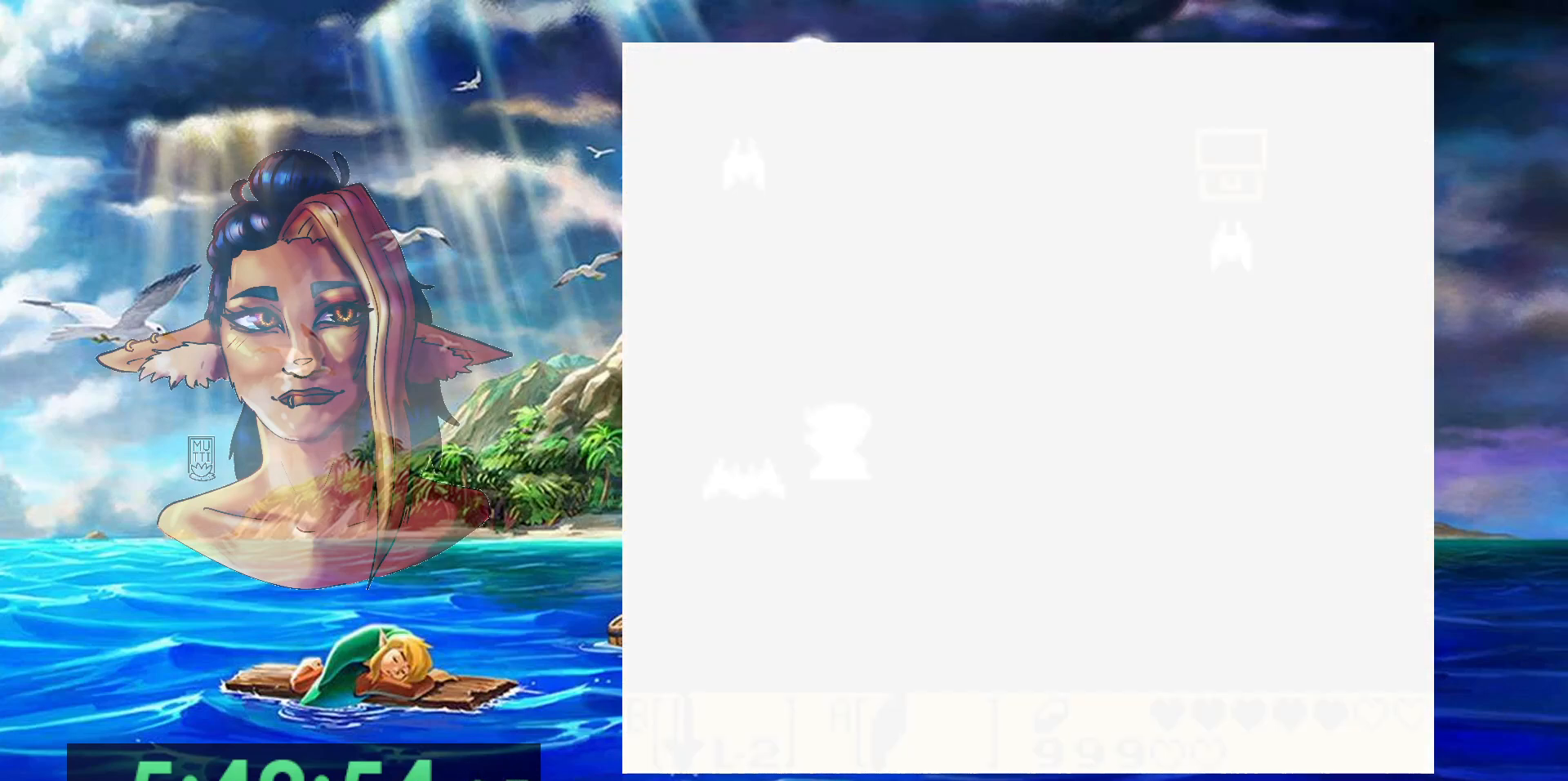
{"dt_ms": 500, "buttons": ["B", "DPAD_LEFT"], "events": []}
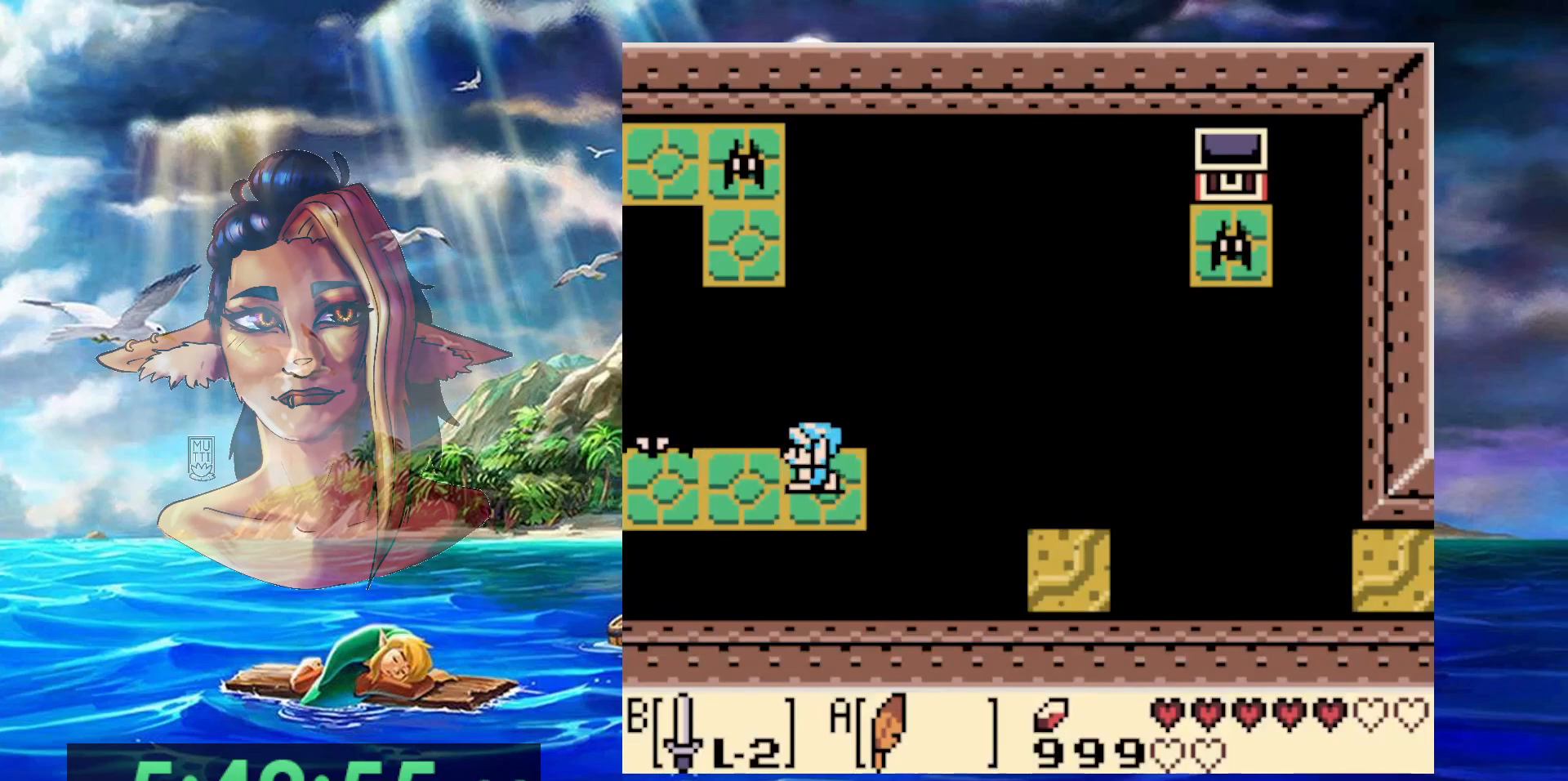
{"dt_ms": 500, "buttons": [], "events": [[133, "B", "up"], [267, "DPAD_LEFT", "up"]]}
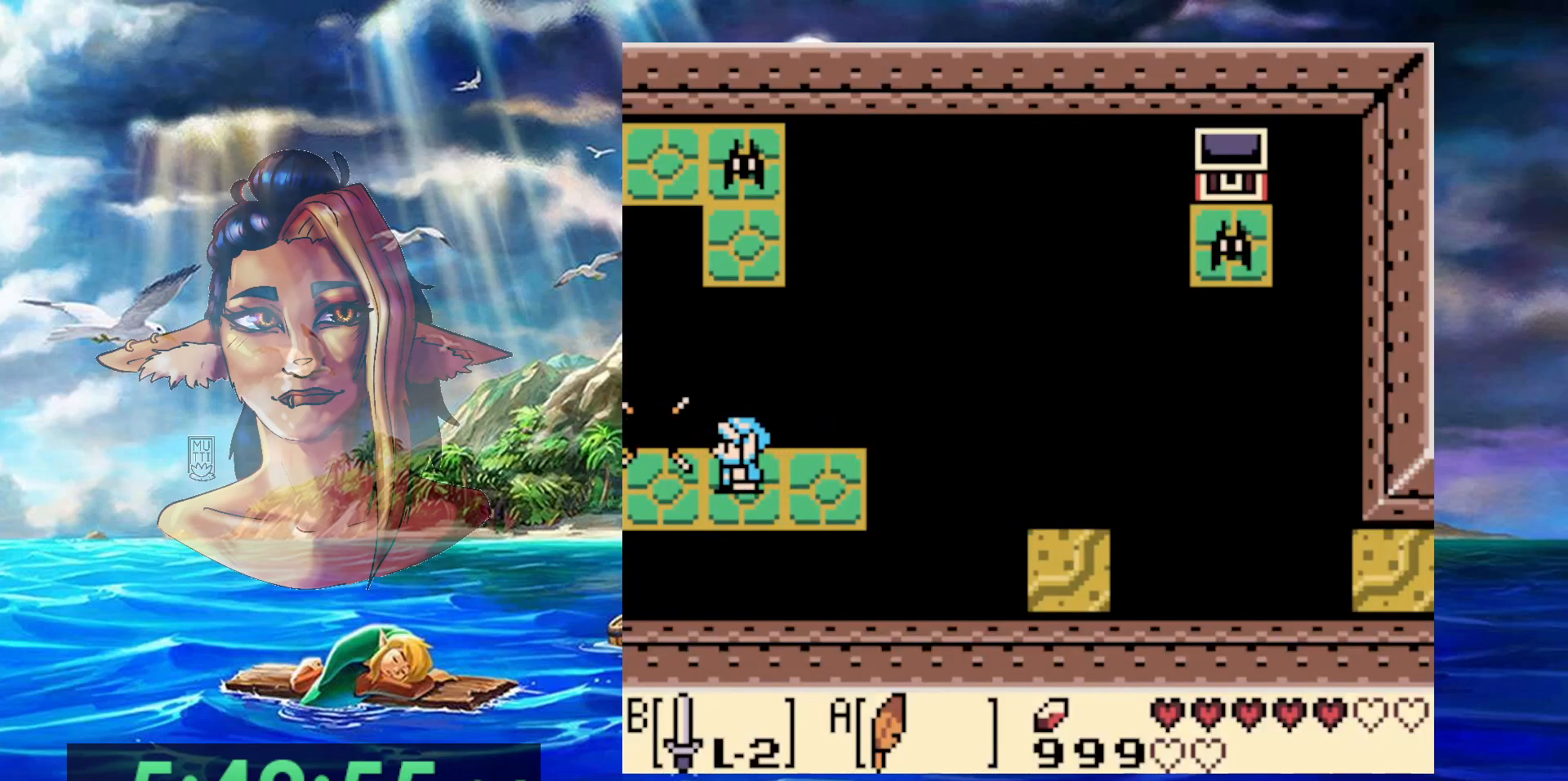
{"dt_ms": 500, "buttons": [], "events": [[83, "DPAD_LEFT", "down"], [250, "DPAD_LEFT", "up"], [350, "DPAD_LEFT", "down"], [417, "DPAD_LEFT", "up"]]}
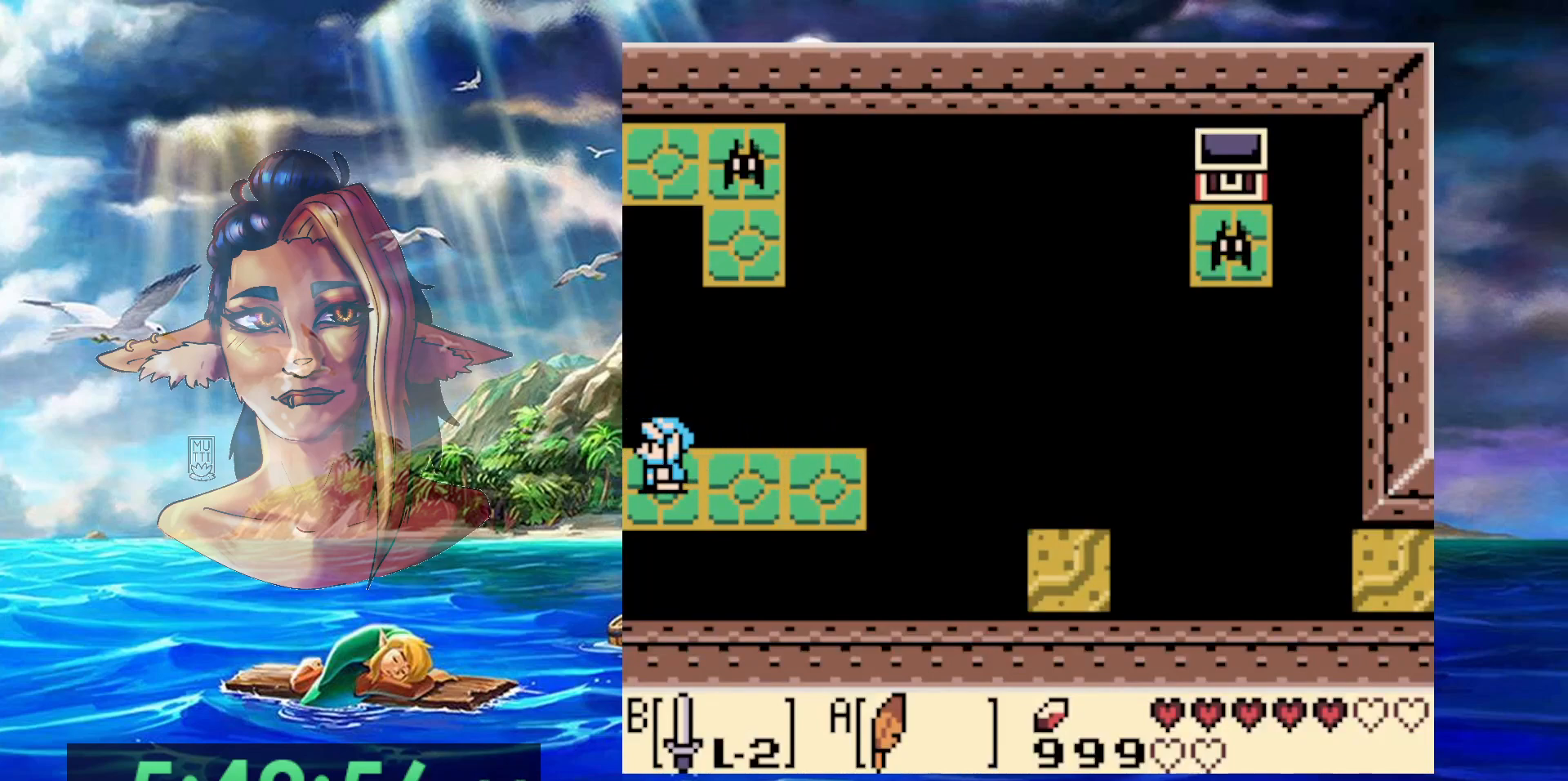
{"dt_ms": 500, "buttons": ["DPAD_LEFT"], "events": [[83, "DPAD_LEFT", "down"]]}
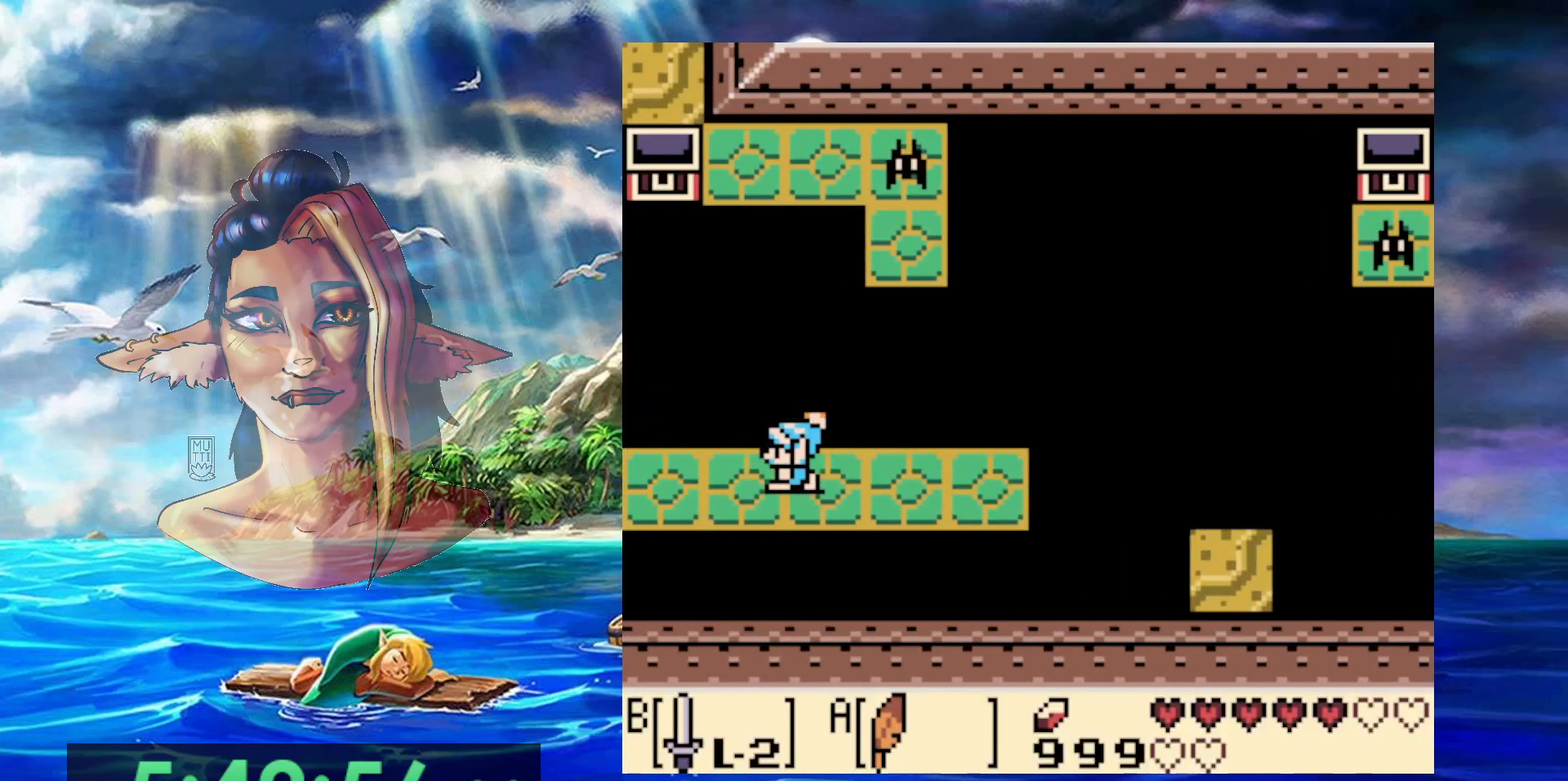
{"dt_ms": 500, "buttons": ["DPAD_LEFT"], "events": [[217, "DPAD_LEFT", "up"], [500, "DPAD_LEFT", "down"]]}
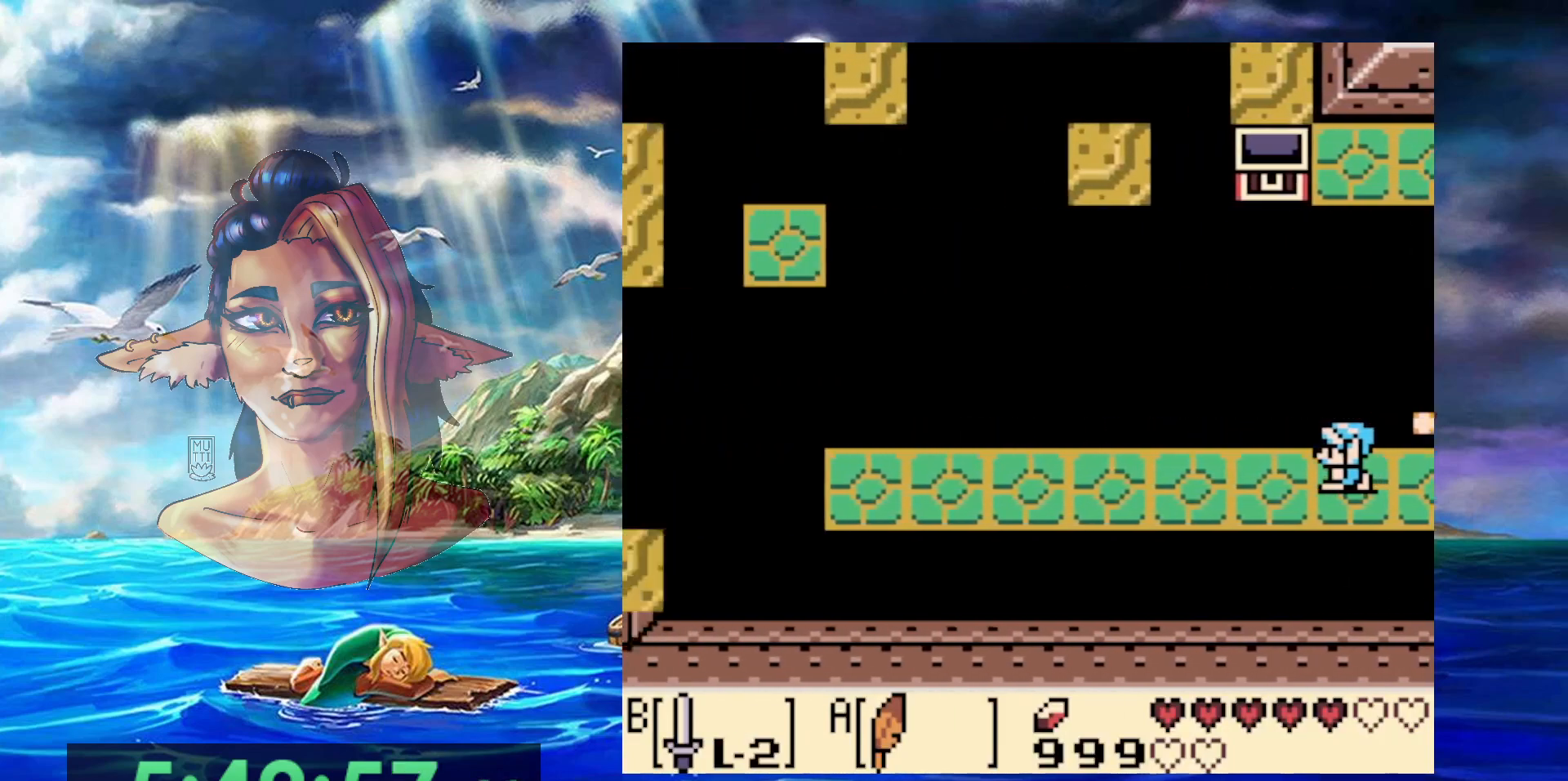
{"dt_ms": 500, "buttons": ["DPAD_LEFT"], "events": []}
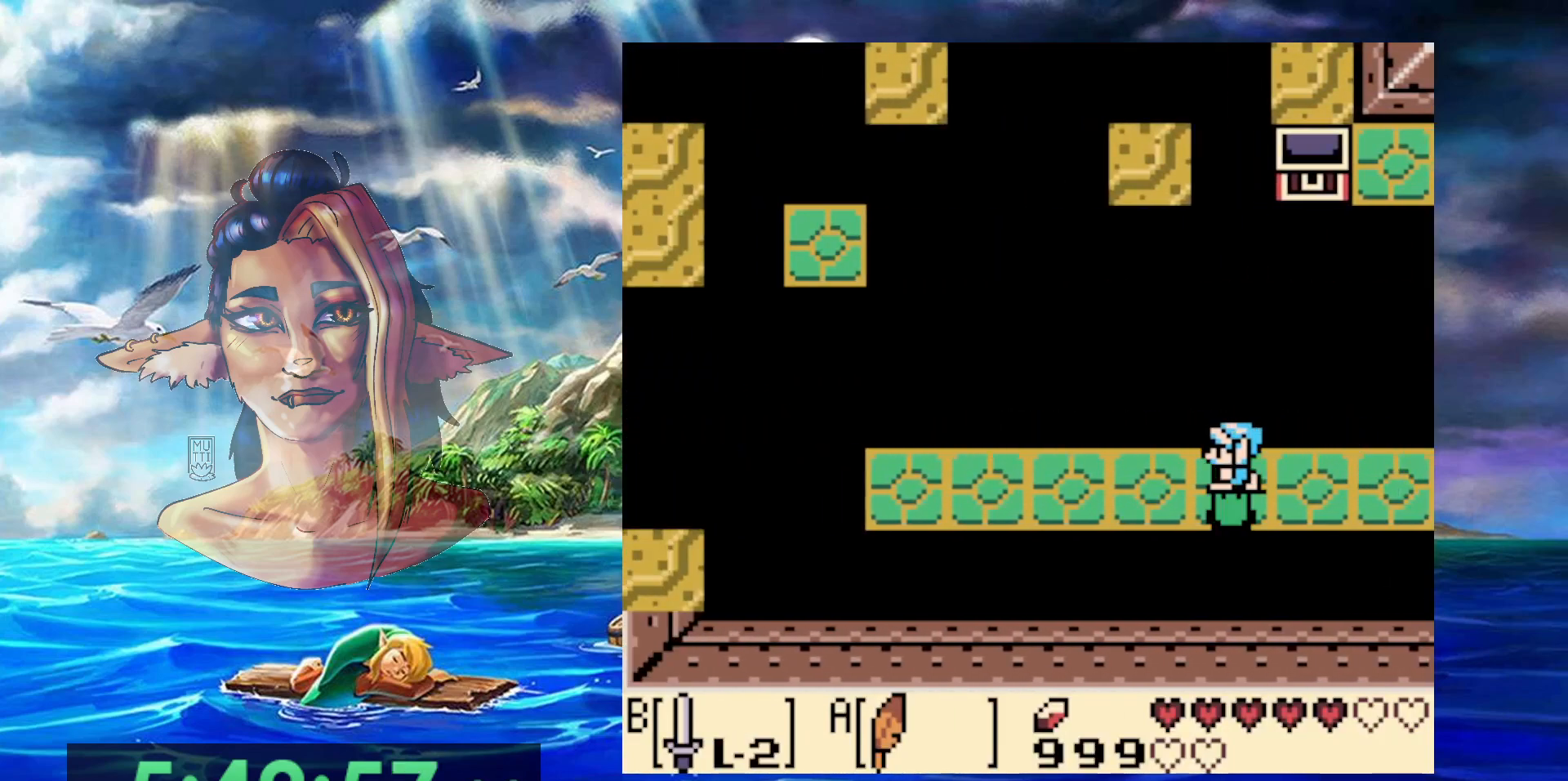
{"dt_ms": 1000, "buttons": [], "events": [[467, "DPAD_LEFT", "up"], [483, "DPAD_RIGHT", "down"], [650, "B", "down"], [700, "DPAD_RIGHT", "up"], [867, "B", "up"]]}
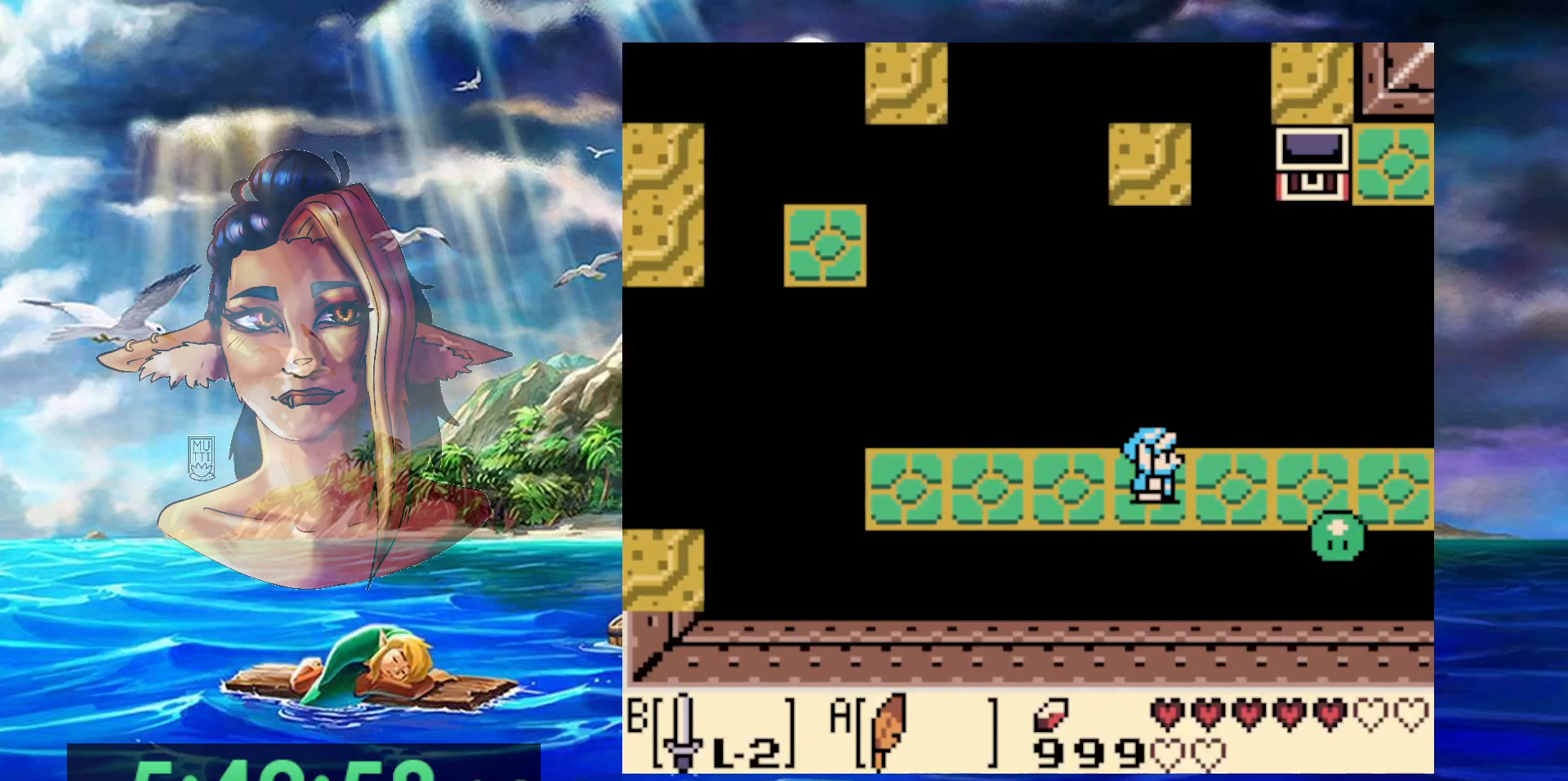
{"dt_ms": 500, "buttons": [], "events": [[183, "DPAD_RIGHT", "down"], [383, "DPAD_RIGHT", "up"]]}
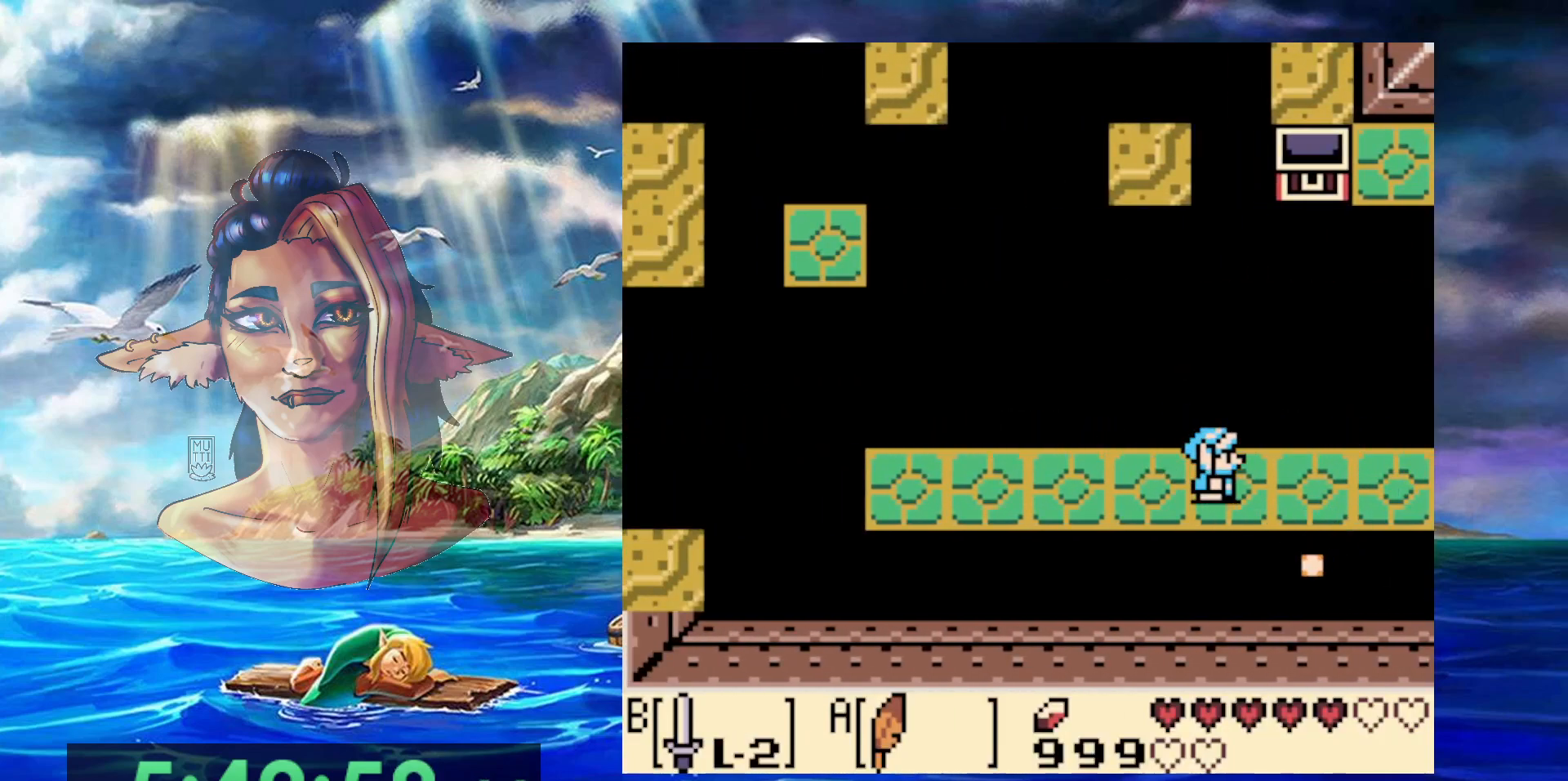
{"dt_ms": 500, "buttons": ["DPAD_LEFT"], "events": [[50, "DPAD_LEFT", "down"]]}
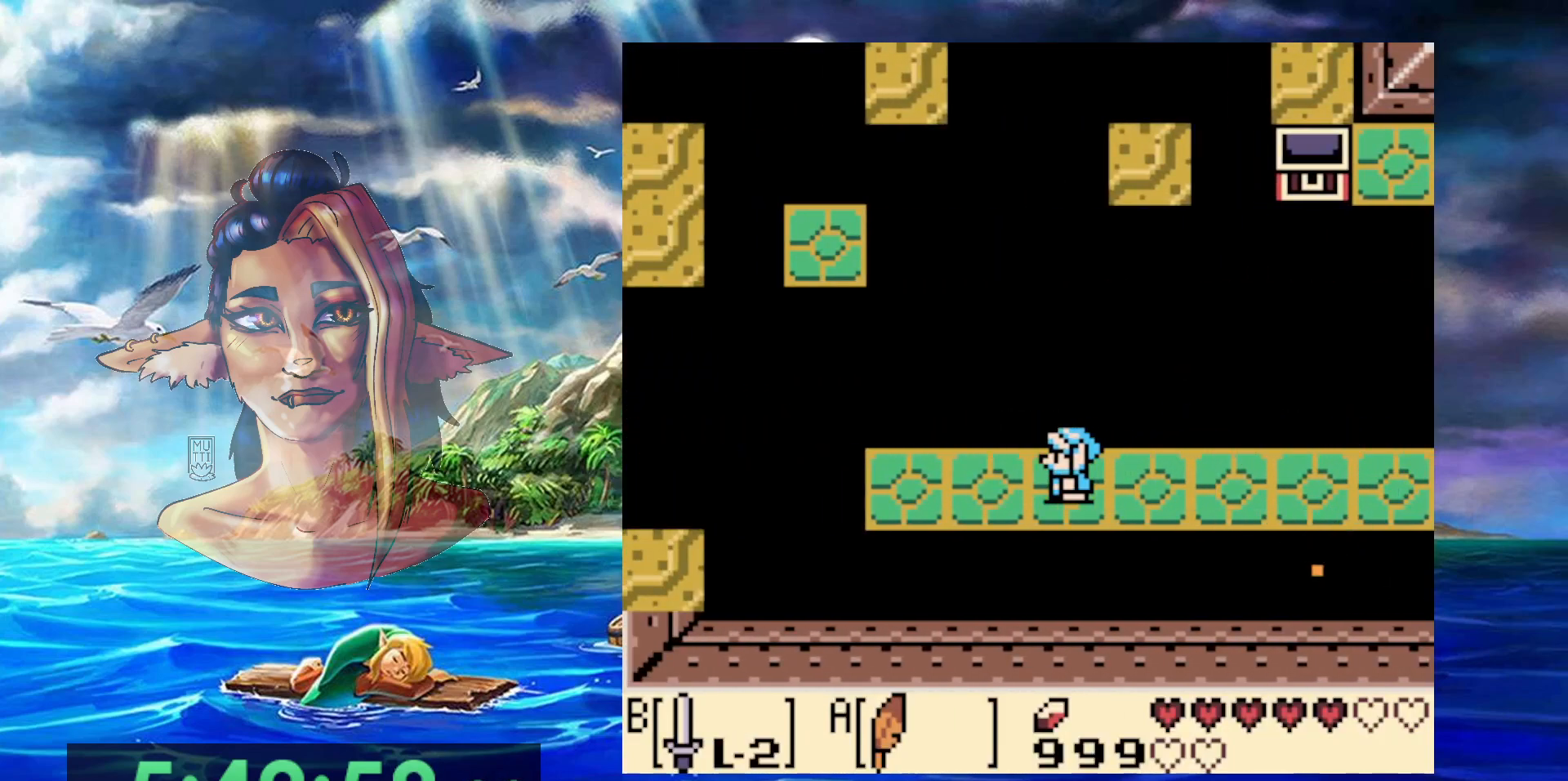
{"dt_ms": 500, "buttons": ["DPAD_LEFT"], "events": []}
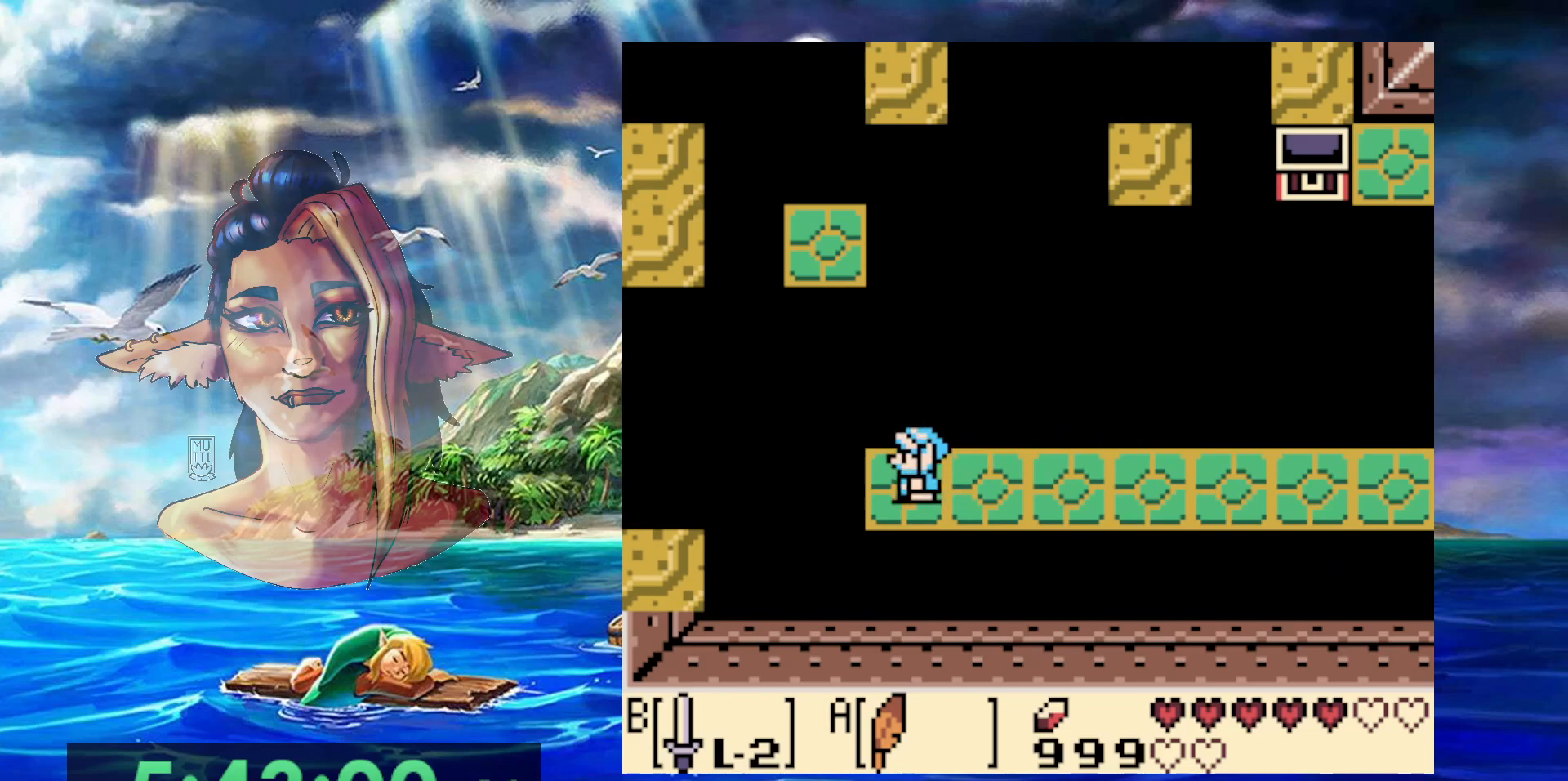
{"dt_ms": 500, "buttons": [], "events": [[50, "DPAD_LEFT", "up"], [317, "DPAD_LEFT", "down"], [383, "DPAD_LEFT", "up"]]}
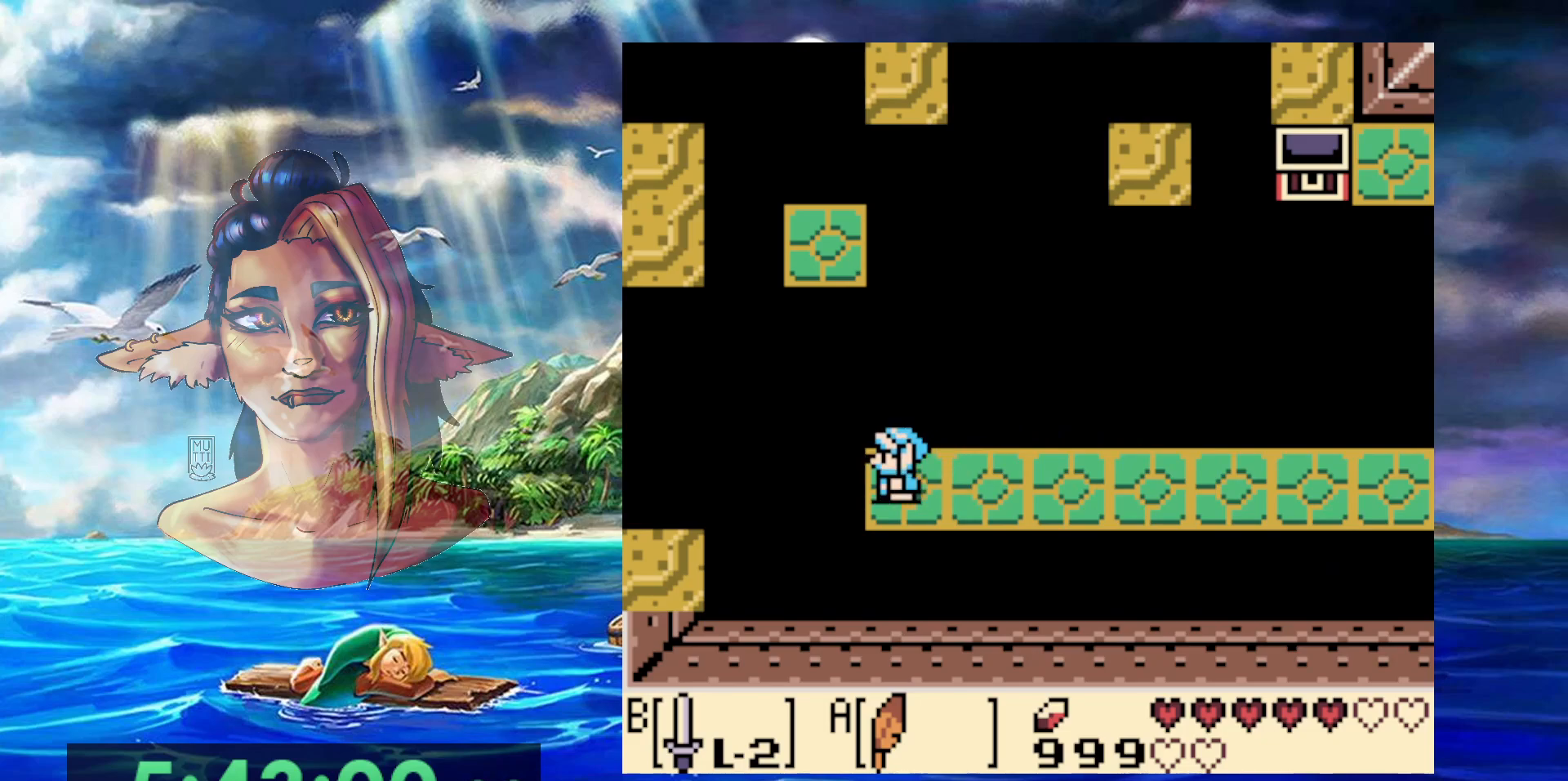
{"dt_ms": 500, "buttons": [], "events": []}
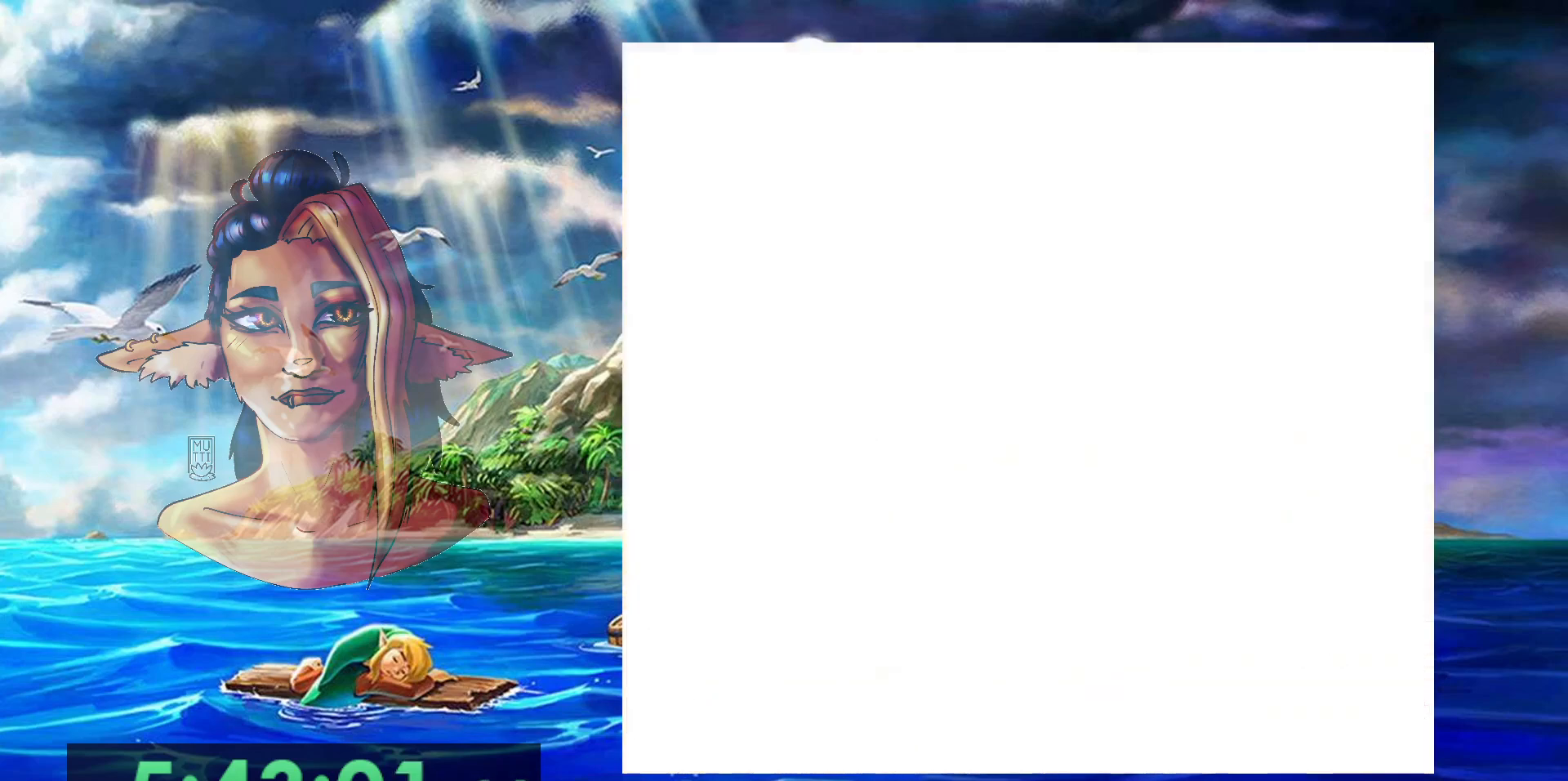
{"dt_ms": 500, "buttons": [], "events": []}